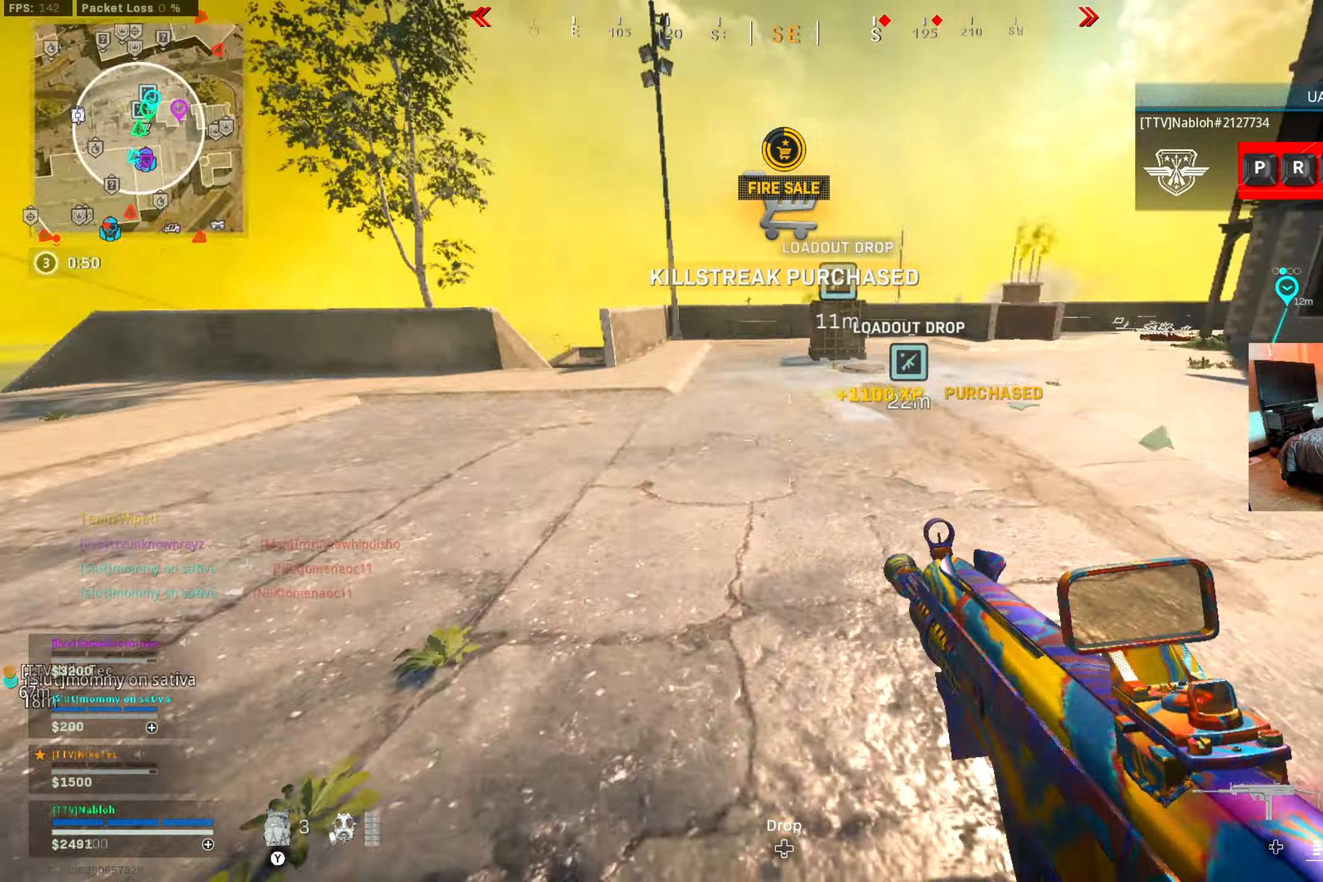
Gameplay with a controller (Xbox layout); each line is a JSON object with the inputs held at the frame after it. "events" lists button and stick changes between this image and that frame as [ms after this image, input, new state], when the widget could be followed in between. Not read: R3.
{"buttons": ["L3"], "left_stick": "up", "right_stick": "left", "events": [[50, "right_stick", "center"], [67, "L3", "down"], [200, "L3", "up"], [200, "right_stick", "left"], [351, "right_stick", "center"], [467, "L3", "down"], [501, "right_stick", "left"]]}
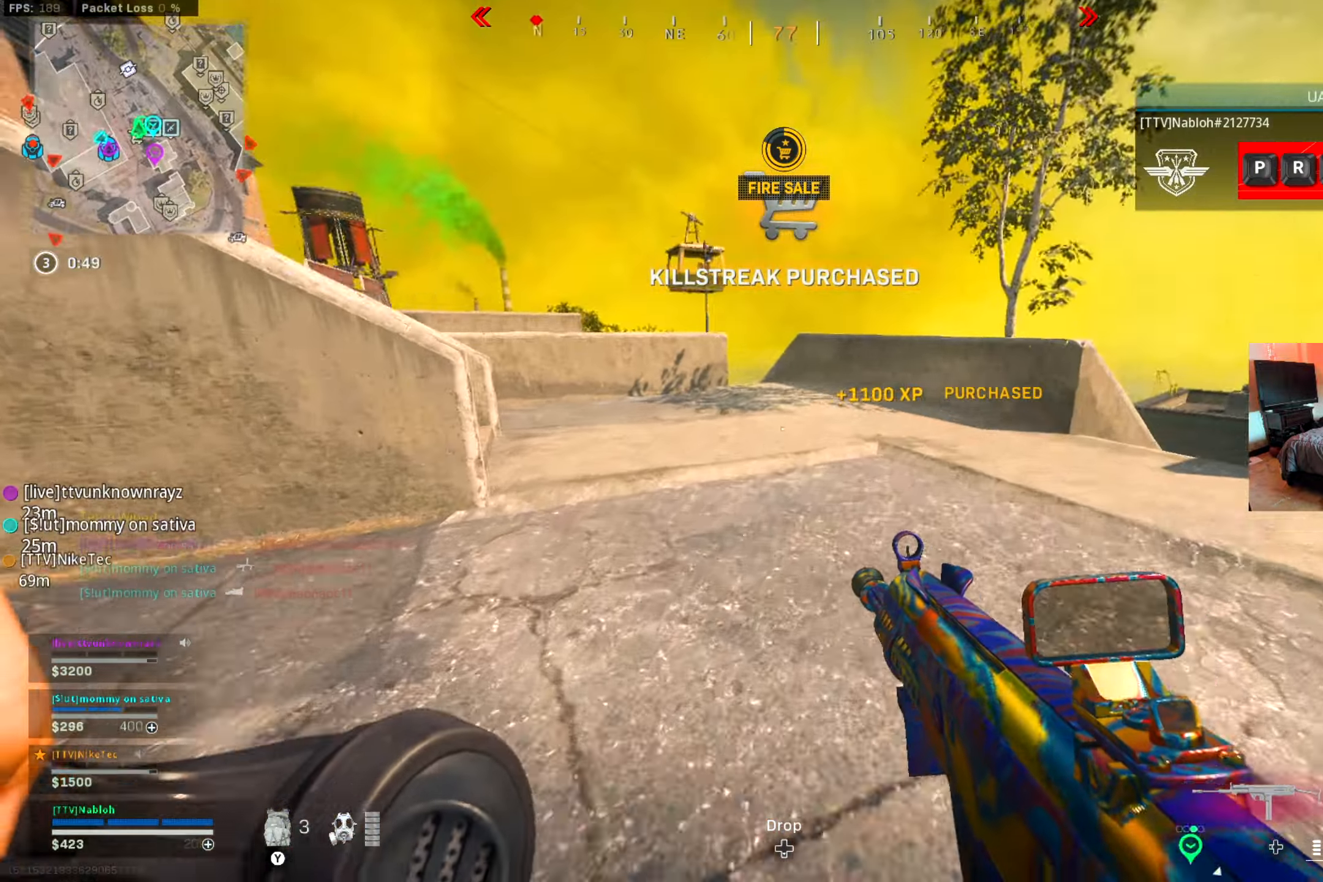
{"buttons": [], "left_stick": "up", "right_stick": "center", "events": [[100, "L3", "up"], [150, "right_stick", "center"], [233, "right_stick", "left"], [400, "right_stick", "center"]]}
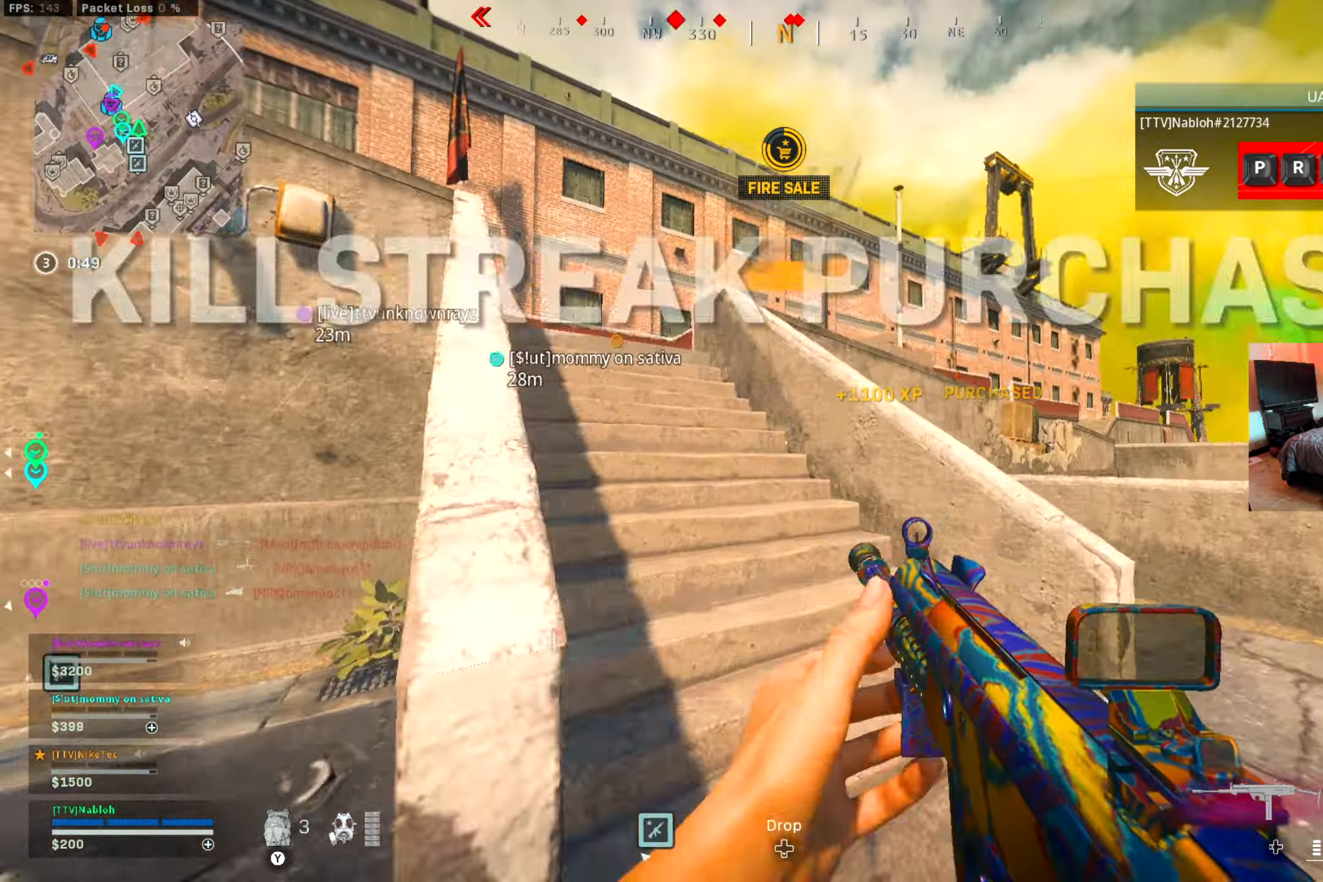
{"buttons": ["Y"], "left_stick": "up", "right_stick": "center", "events": [[34, "right_stick", "left"], [167, "L3", "down"], [167, "right_stick", "center"], [284, "L3", "up"], [467, "Y", "down"]]}
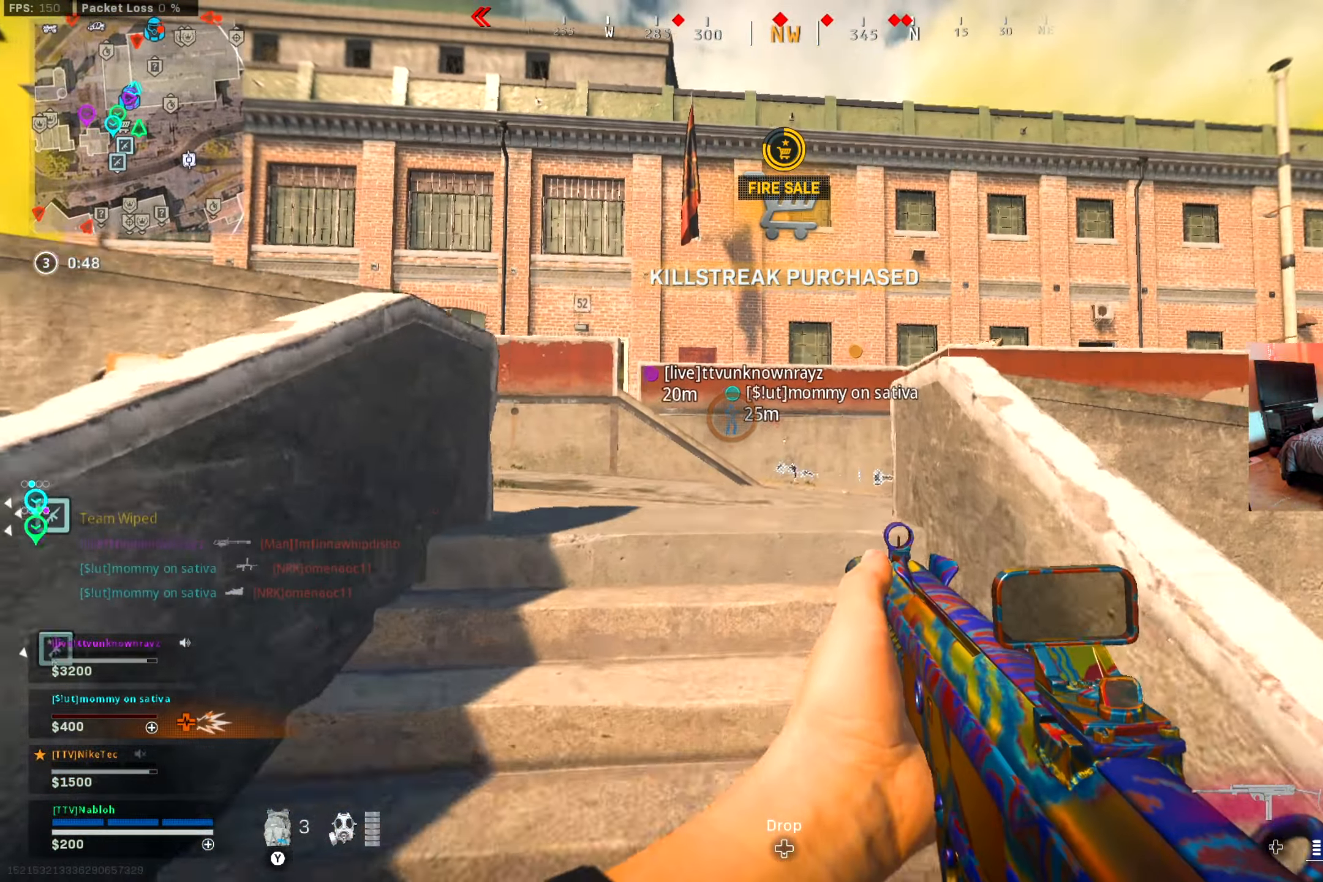
{"buttons": ["Y"], "left_stick": "up", "right_stick": "center", "events": [[83, "Y", "up"], [133, "Y", "down"], [233, "Y", "up"], [317, "Y", "down"], [383, "Y", "up"], [484, "Y", "down"]]}
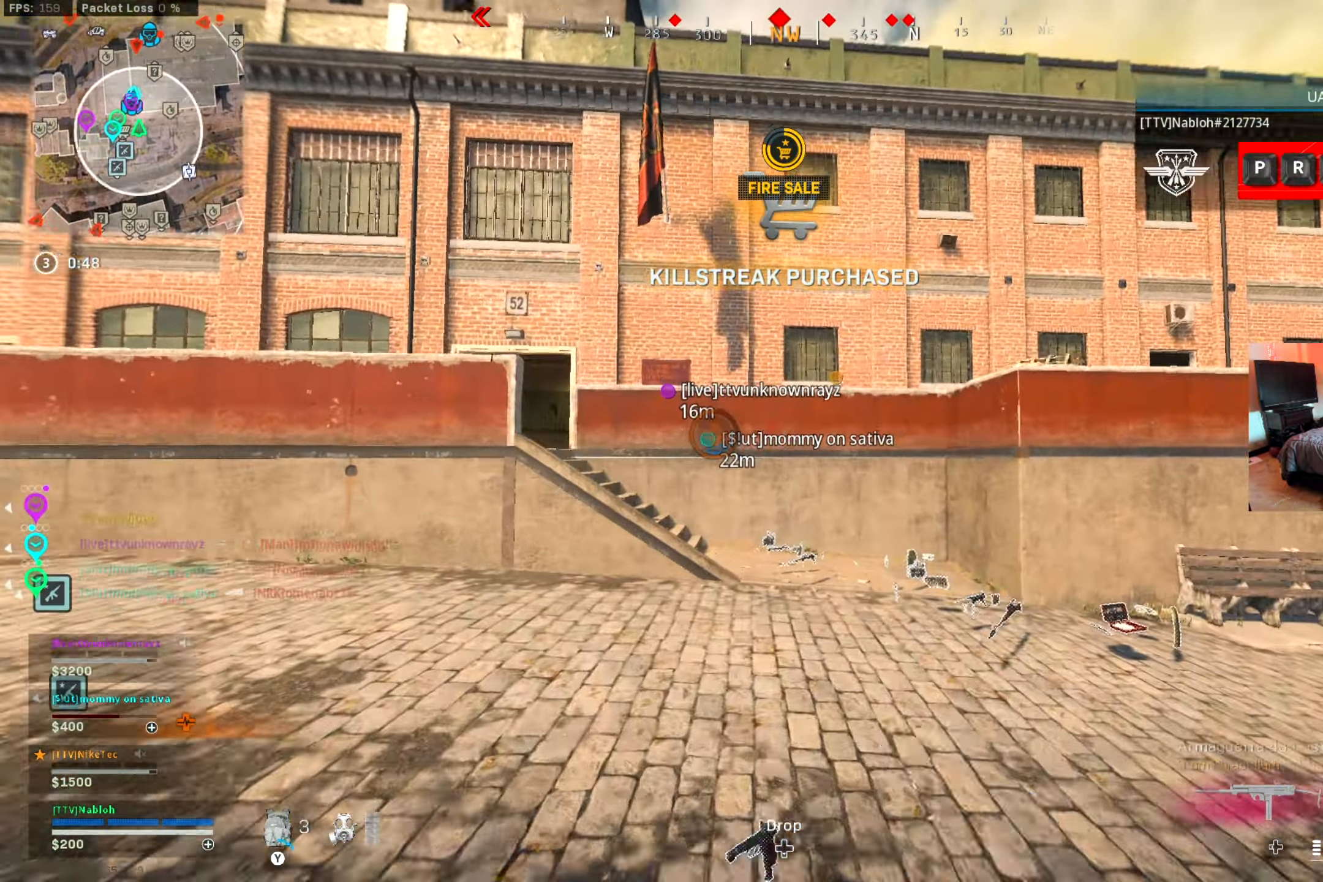
{"buttons": [], "left_stick": "up", "right_stick": "center", "events": [[34, "Y", "up"], [251, "right_stick", "left"], [334, "right_stick", "center"]]}
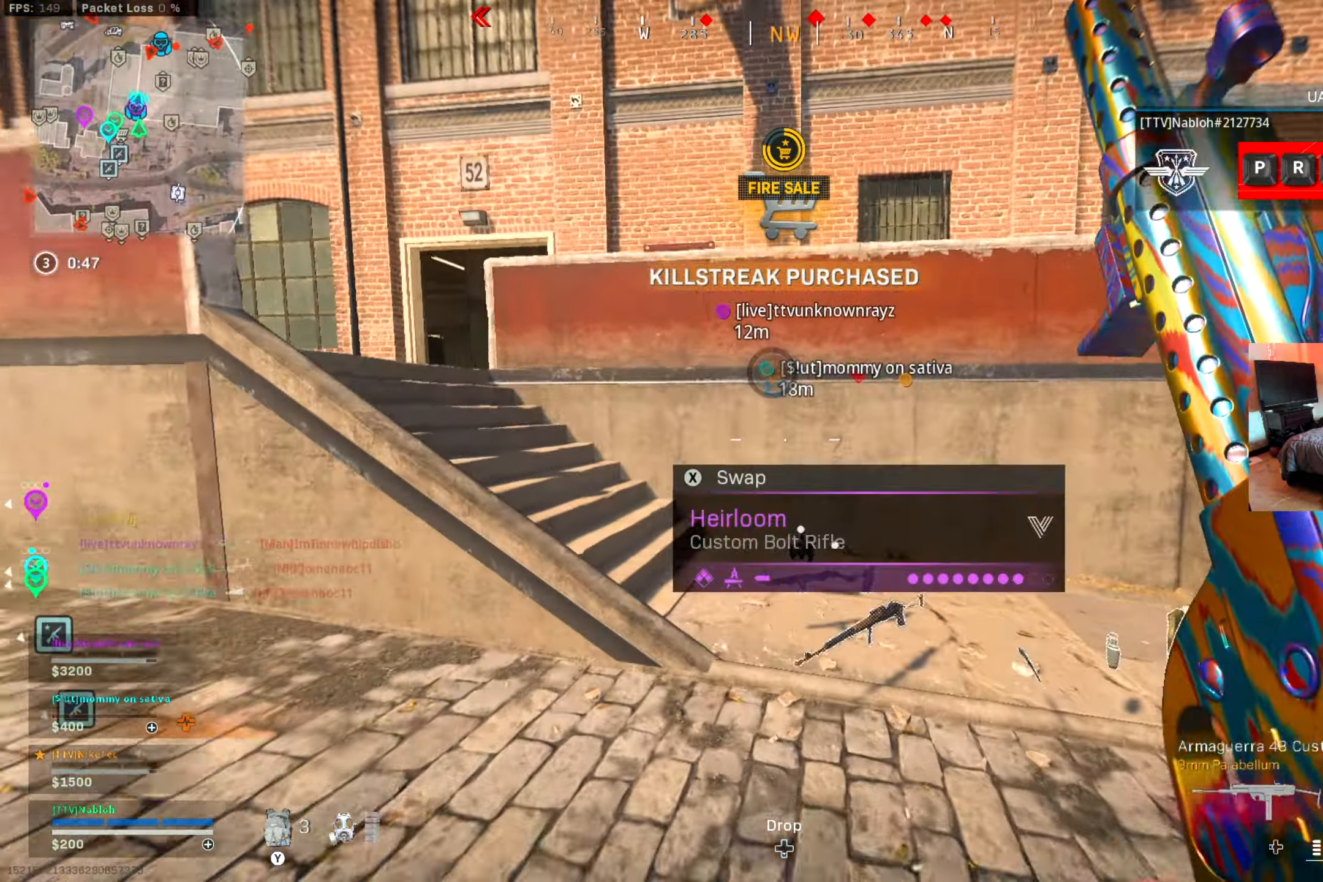
{"buttons": [], "left_stick": "up-left", "right_stick": "left", "events": [[66, "right_stick", "left"], [117, "left_stick", "up-left"], [250, "right_stick", "center"], [434, "right_stick", "left"]]}
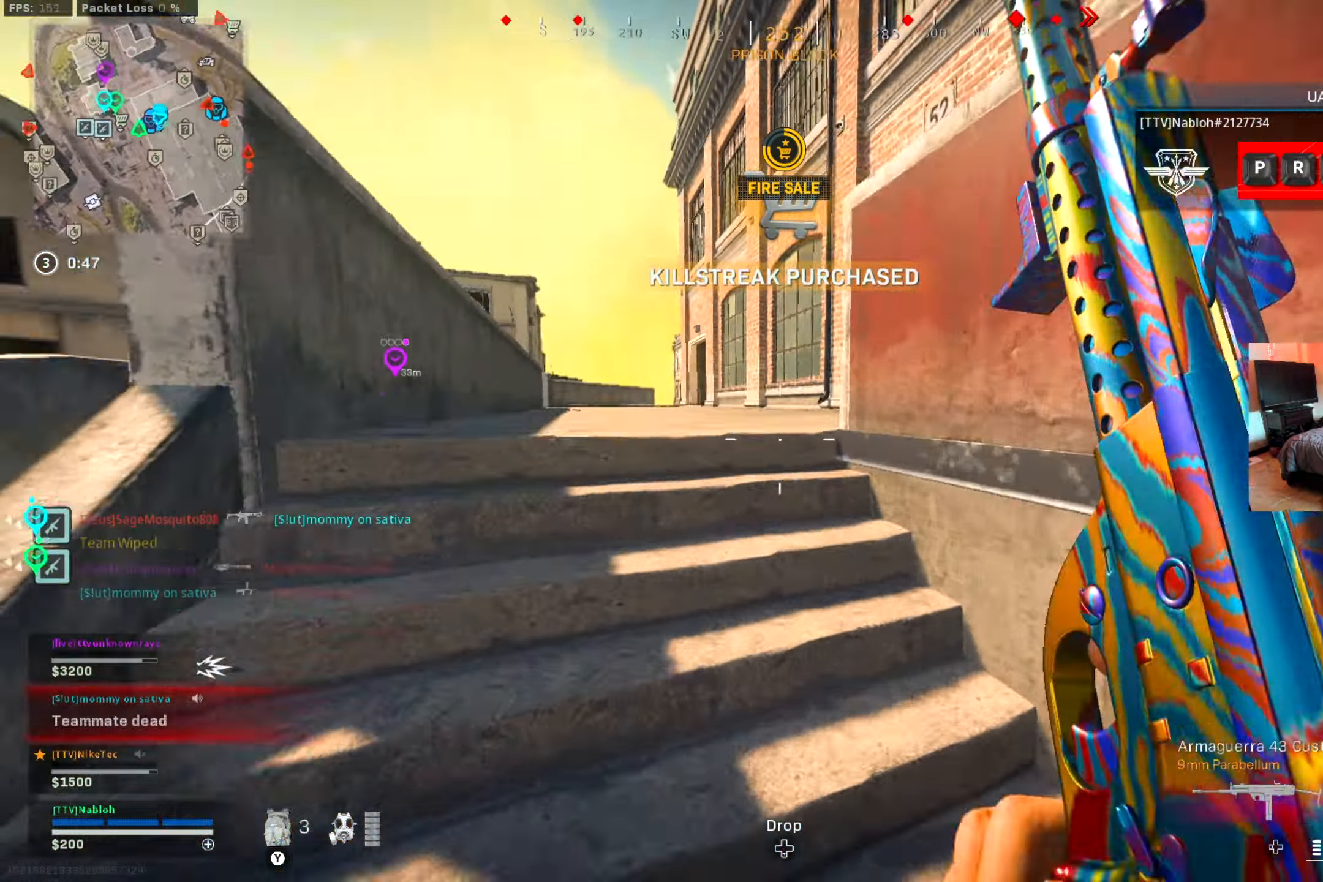
{"buttons": [], "left_stick": "up", "right_stick": "center", "events": [[50, "right_stick", "center"], [251, "right_stick", "right"], [334, "left_stick", "up"], [434, "right_stick", "center"]]}
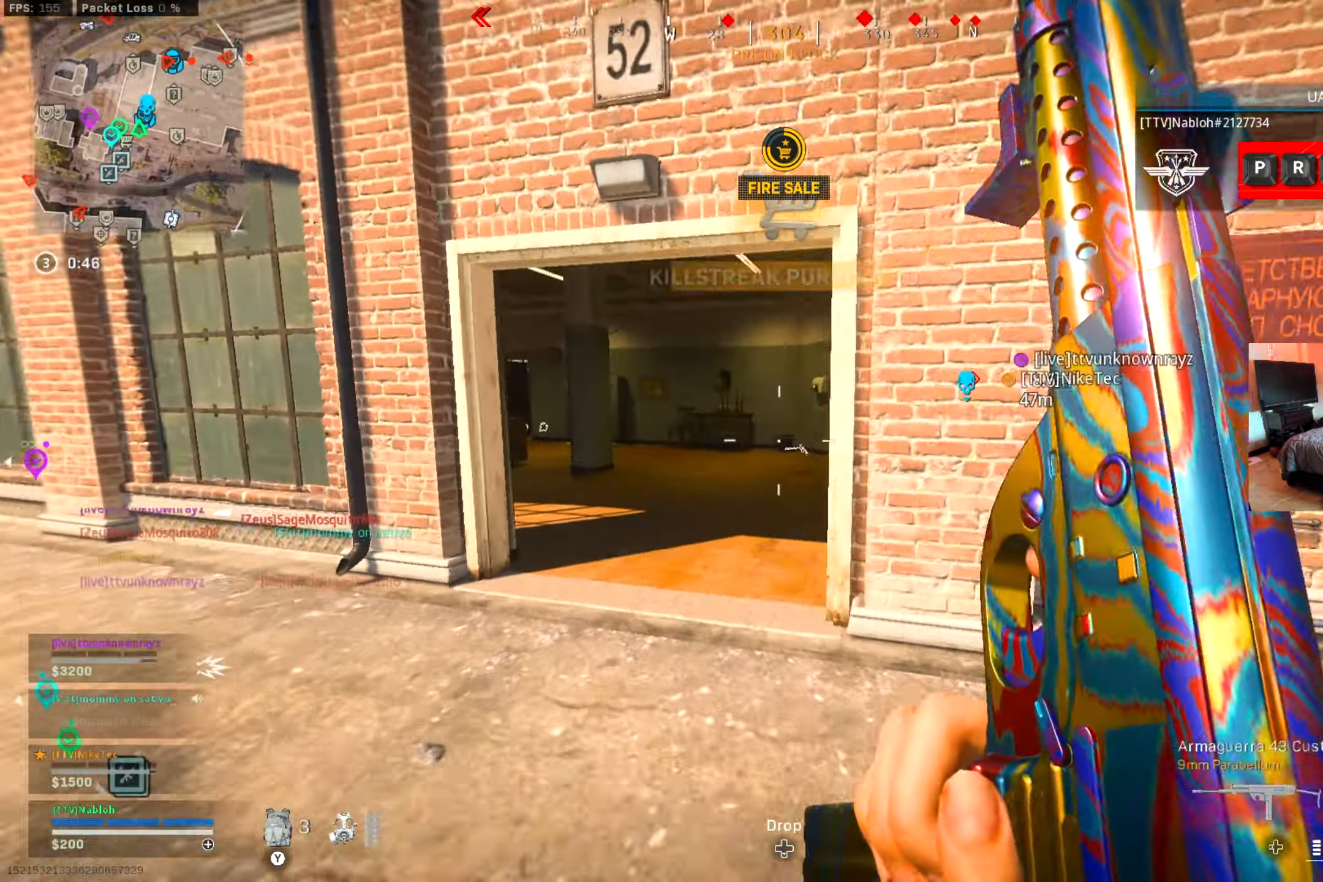
{"buttons": [], "left_stick": "up", "right_stick": "center", "events": [[250, "right_stick", "right"], [400, "right_stick", "center"]]}
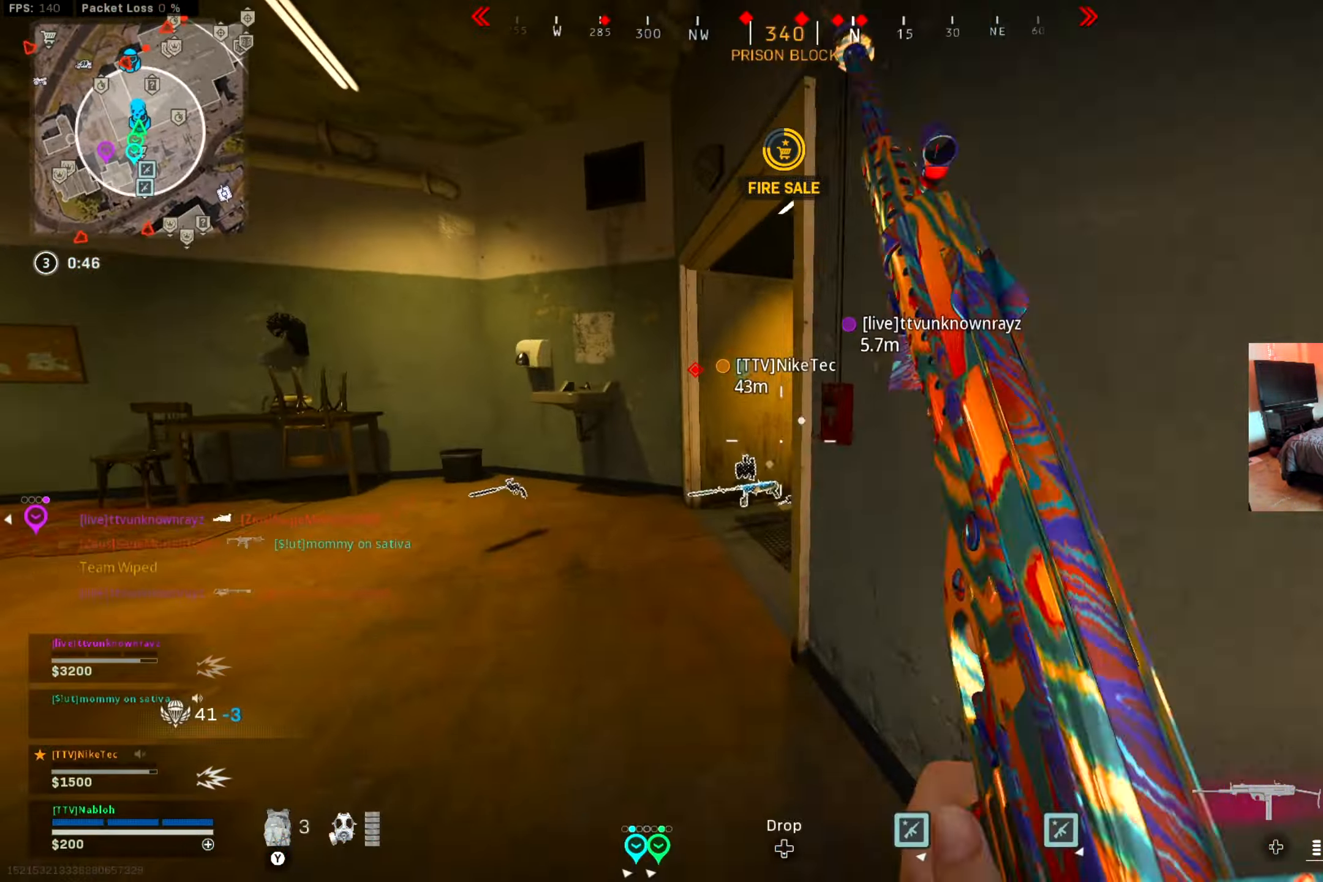
{"buttons": [], "left_stick": "up", "right_stick": "center", "events": [[217, "right_stick", "right"], [351, "right_stick", "center"]]}
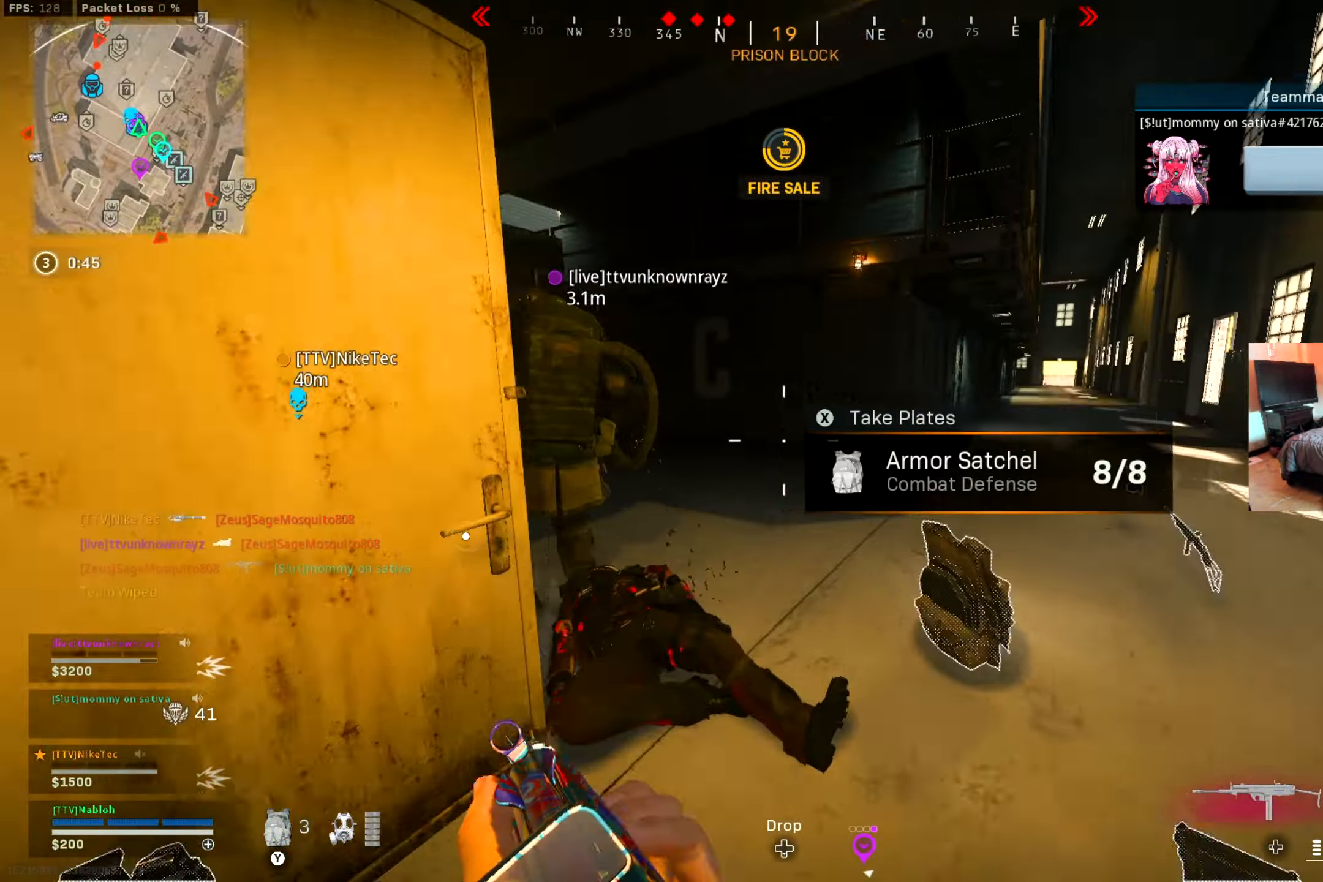
{"buttons": [], "left_stick": "up", "right_stick": "center", "events": [[16, "right_stick", "left"], [117, "right_stick", "center"], [250, "right_stick", "left"], [349, "right_stick", "center"]]}
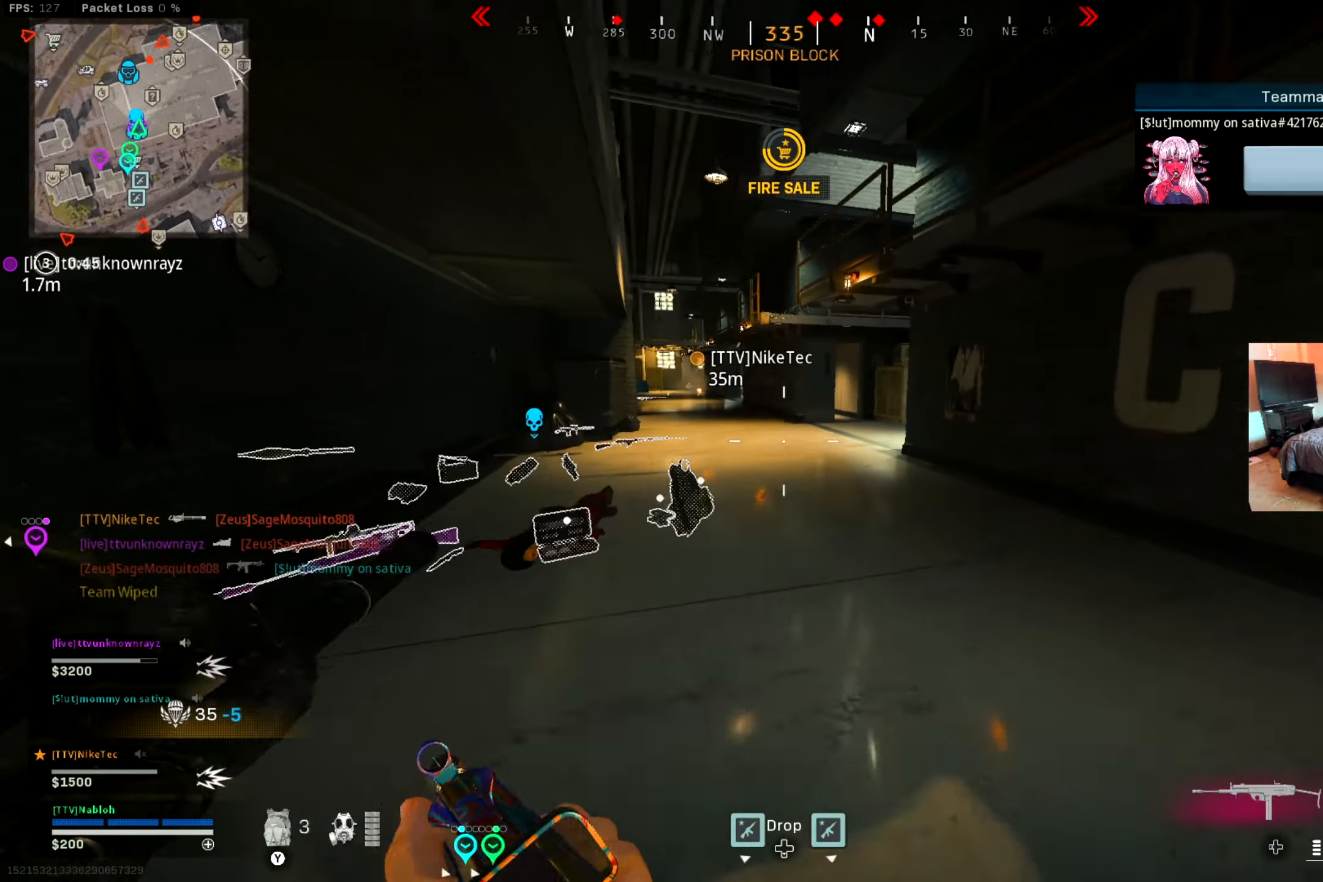
{"buttons": ["A"], "left_stick": "up", "right_stick": "center", "events": [[16, "right_stick", "left"], [100, "right_stick", "center"], [166, "B", "down"], [266, "B", "up"], [350, "B", "down"], [433, "B", "up"], [467, "A", "down"]]}
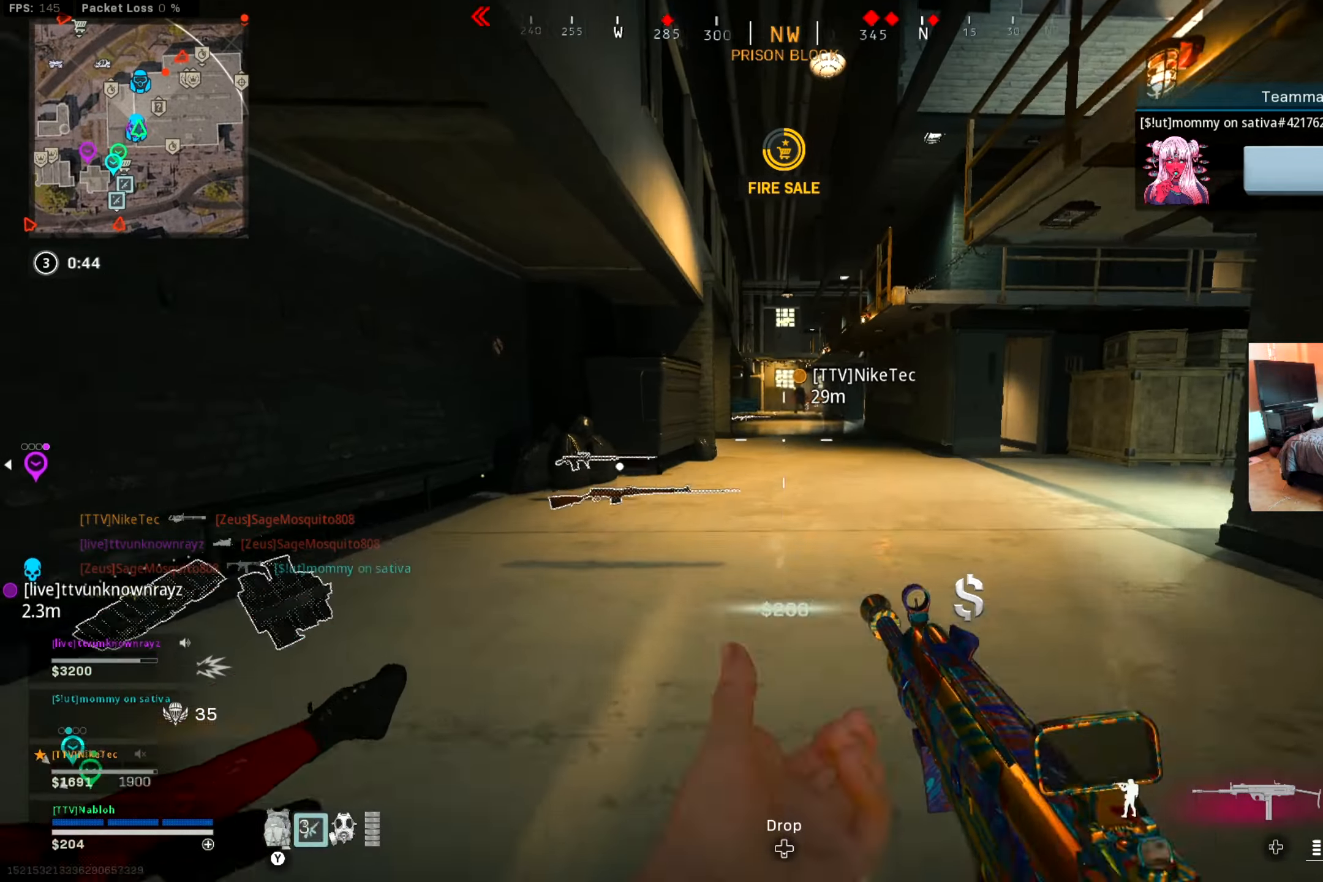
{"buttons": [], "left_stick": "up", "right_stick": "center", "events": [[50, "A", "up"], [117, "L3", "down"], [284, "L3", "up"]]}
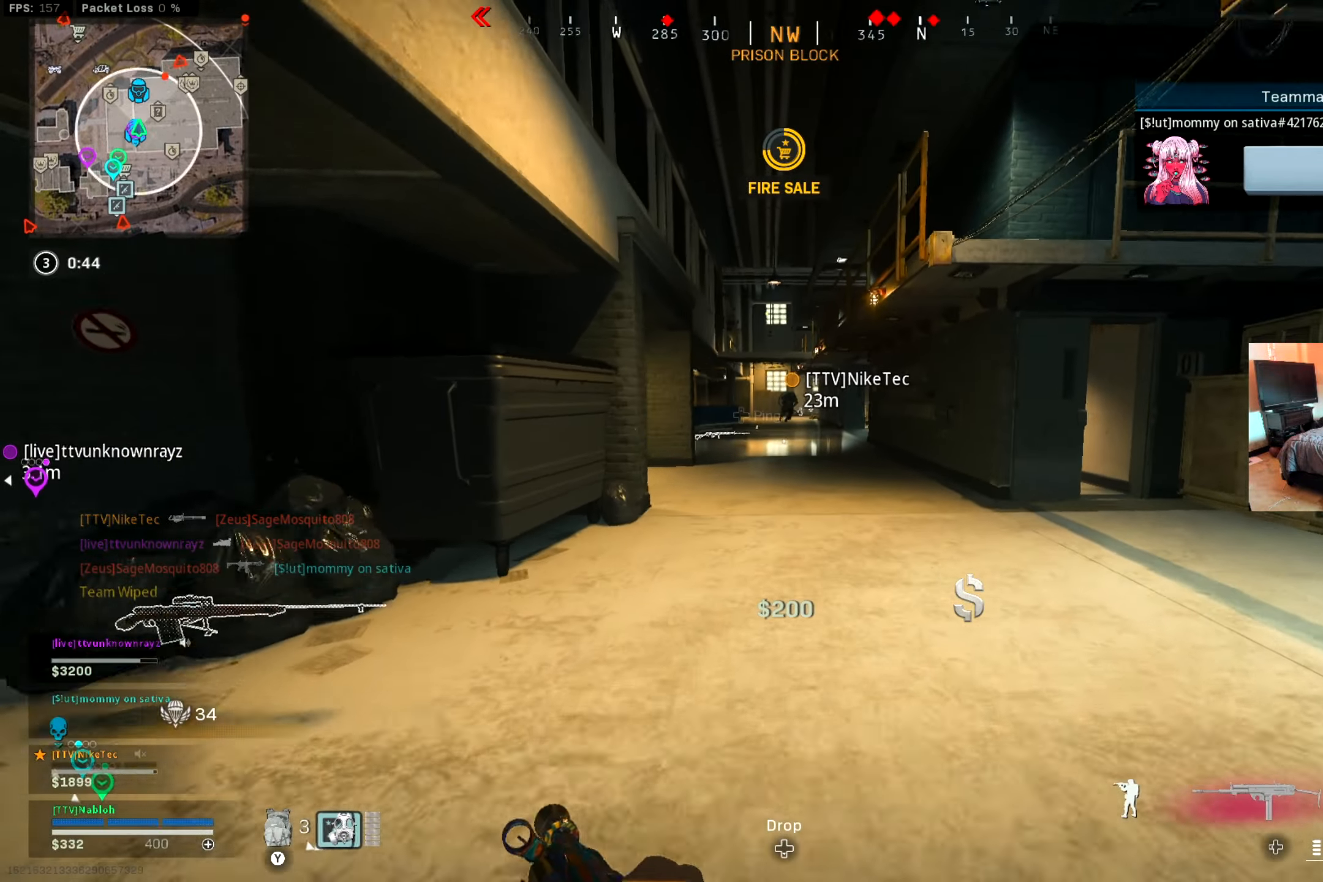
{"buttons": [], "left_stick": "up", "right_stick": "center", "events": []}
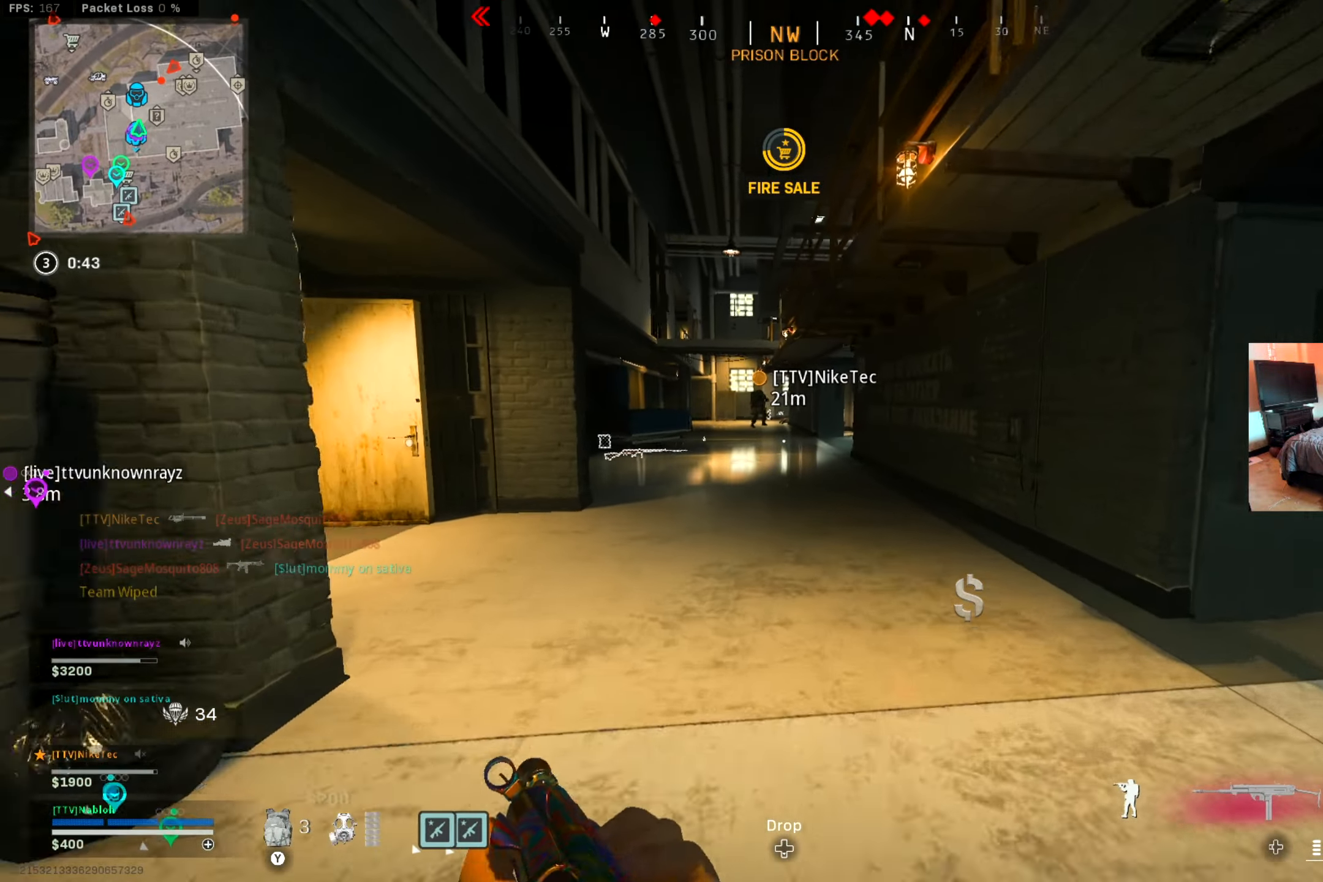
{"buttons": ["A"], "left_stick": "up", "right_stick": "center", "events": [[150, "B", "down"], [250, "B", "up"], [334, "B", "down"], [400, "A", "down"], [434, "B", "up"]]}
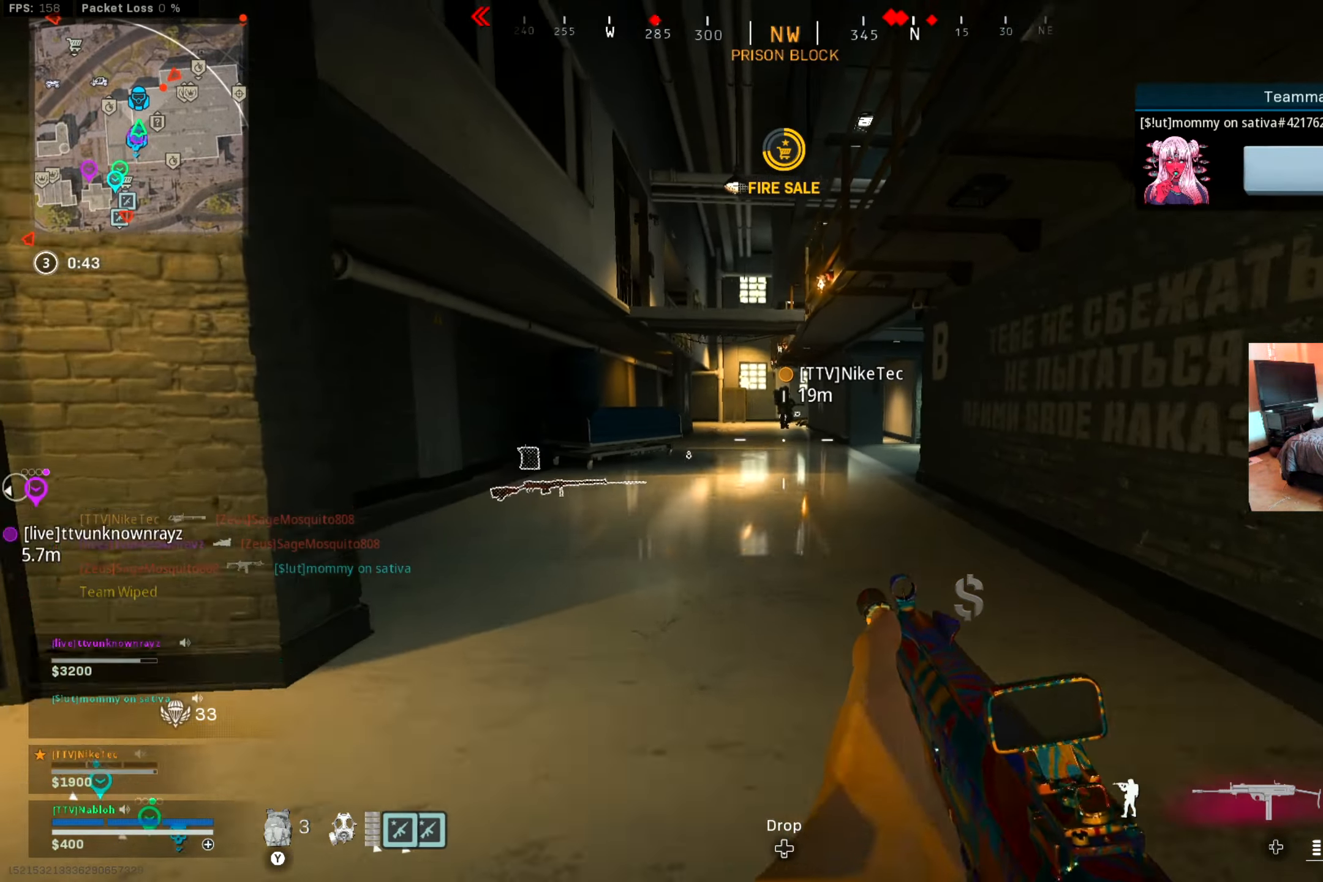
{"buttons": [], "left_stick": "up", "right_stick": "center", "events": [[16, "A", "up"], [66, "L3", "down"], [216, "L3", "up"], [350, "L3", "down"], [500, "L3", "up"]]}
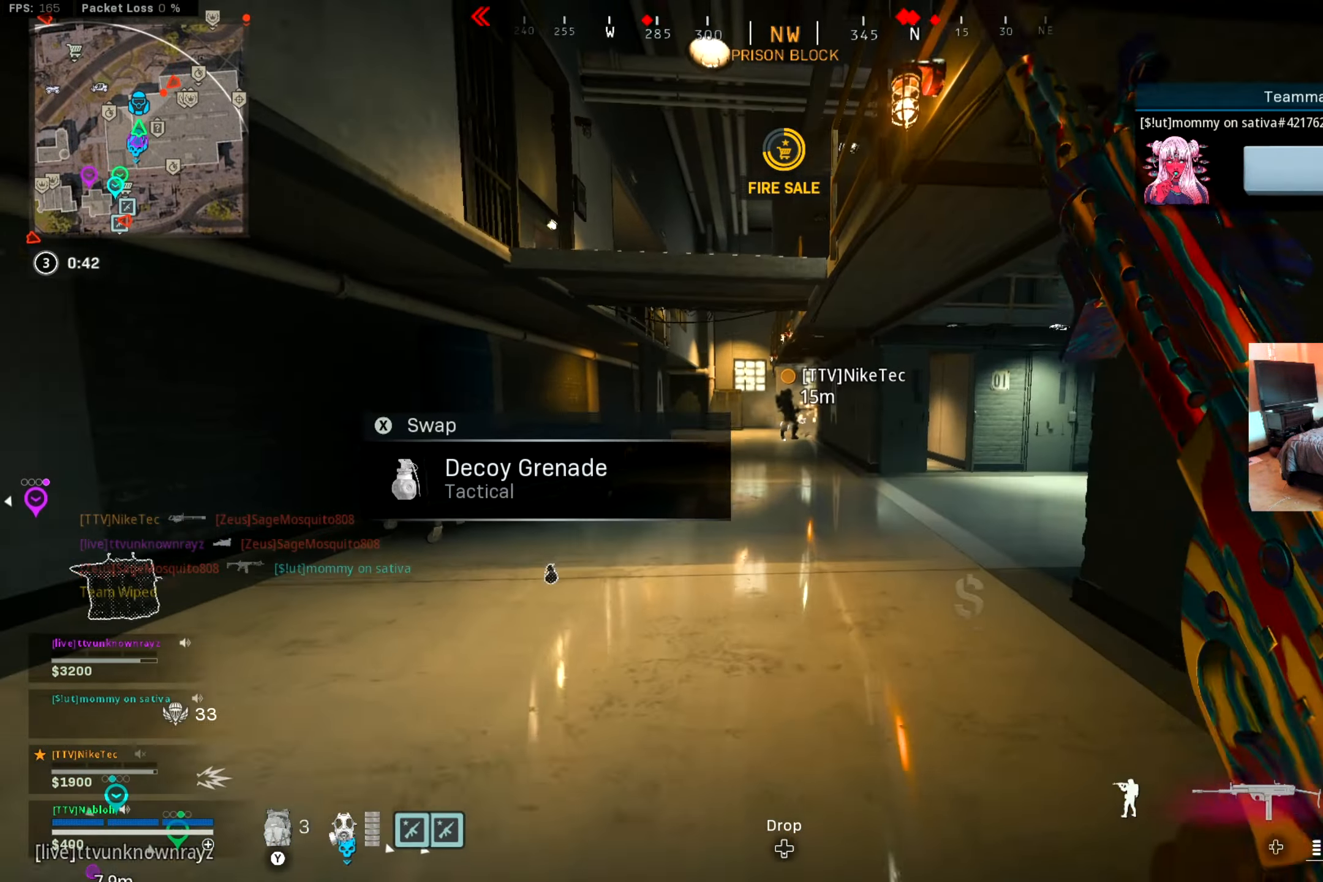
{"buttons": [], "left_stick": "up", "right_stick": "center", "events": []}
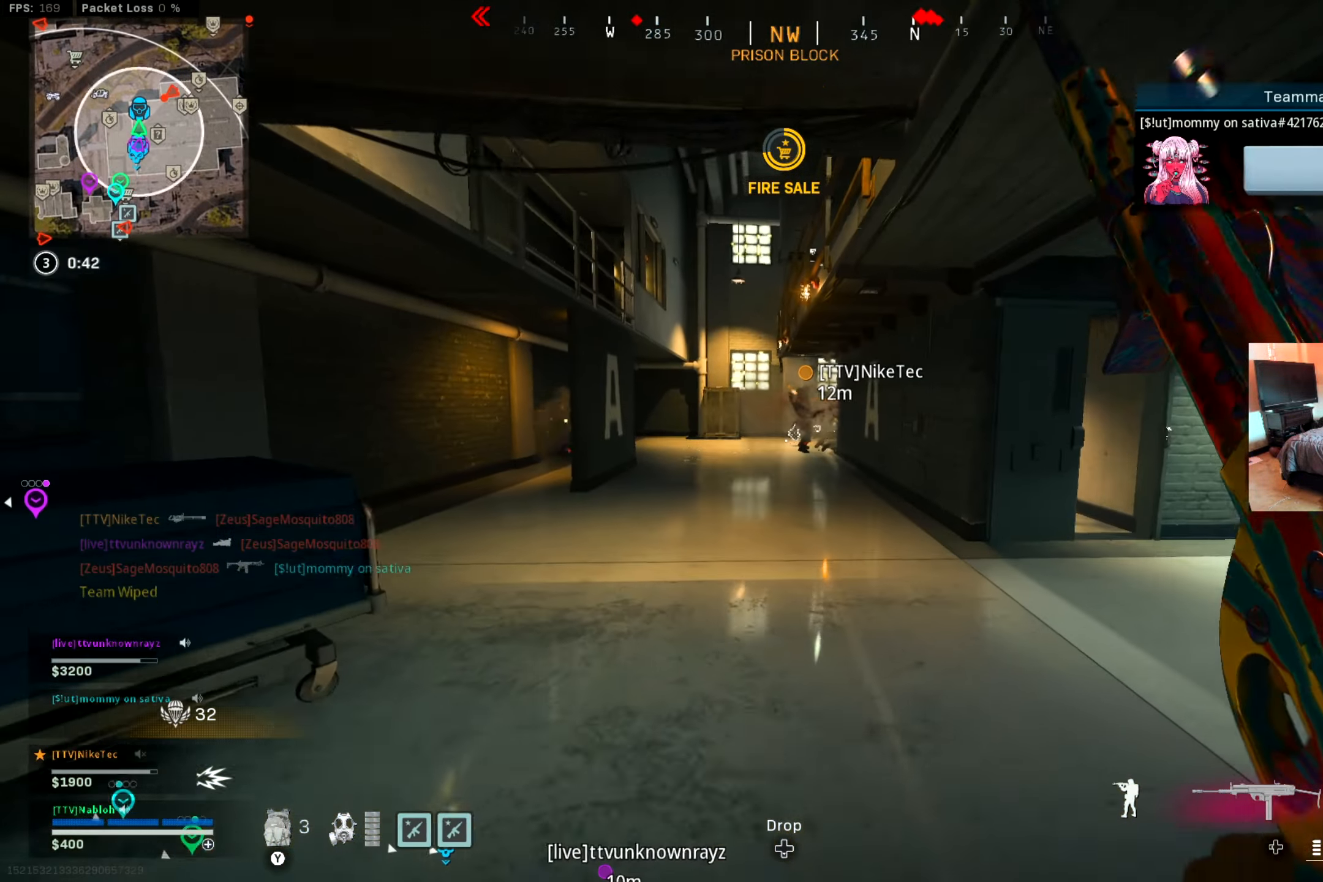
{"buttons": [], "left_stick": "up", "right_stick": "center", "events": [[83, "B", "down"], [216, "B", "up"], [300, "B", "down"], [383, "A", "down"], [383, "B", "up"], [483, "A", "up"]]}
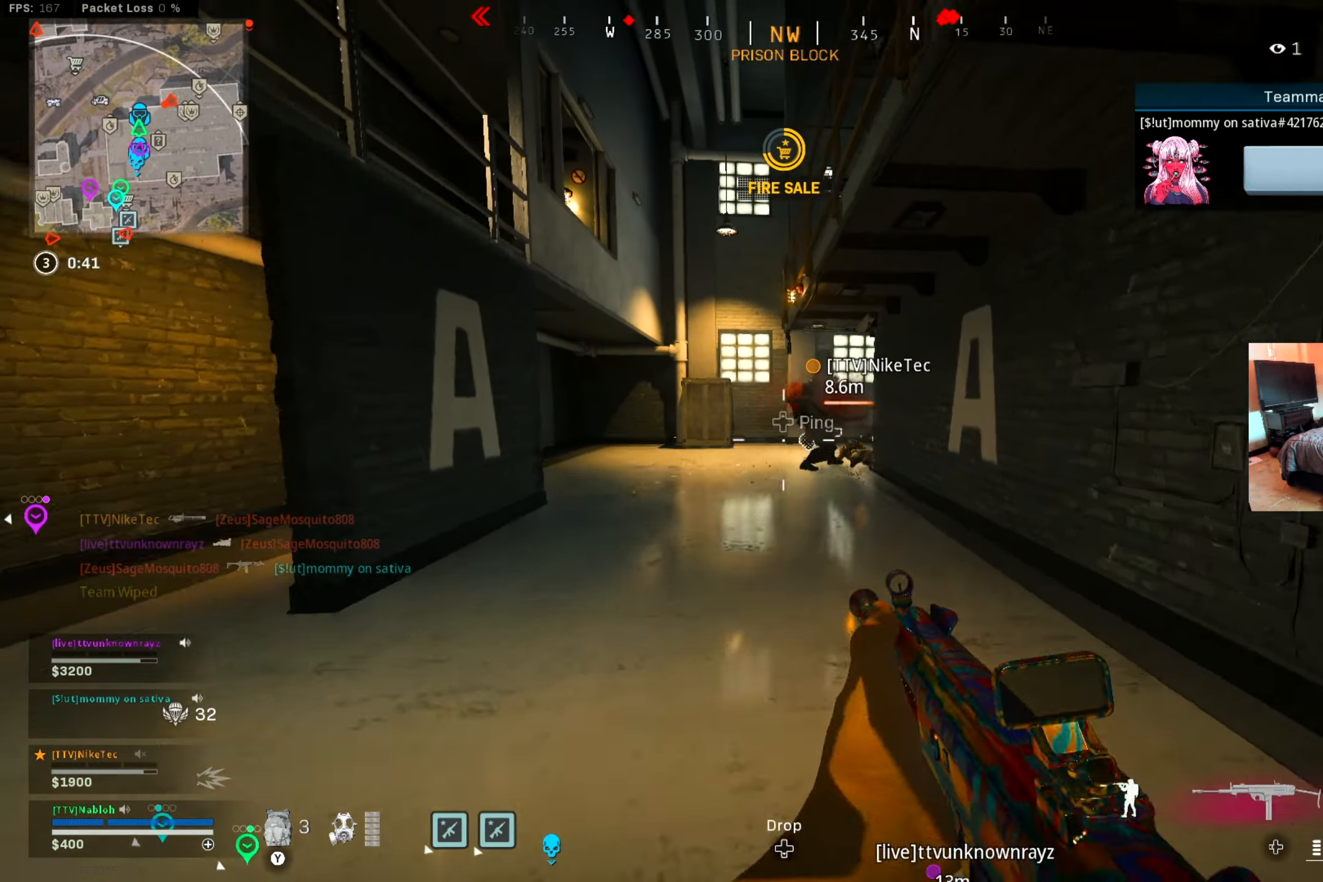
{"buttons": [], "left_stick": "up", "right_stick": "center", "events": [[50, "L3", "down"], [200, "L3", "up"]]}
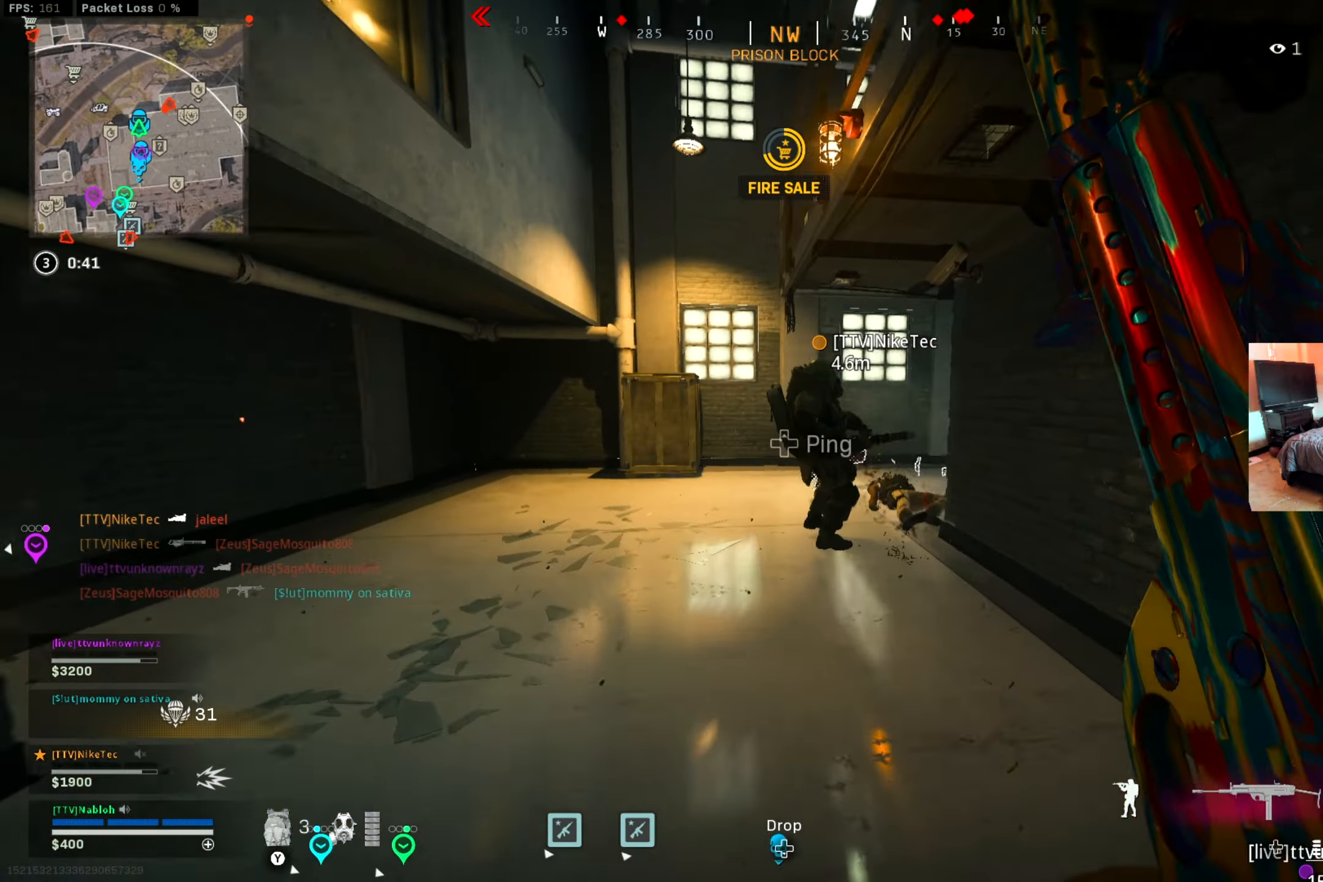
{"buttons": [], "left_stick": "up", "right_stick": "right", "events": [[16, "right_stick", "left"], [133, "right_stick", "center"], [266, "right_stick", "right"], [433, "right_stick", "center"], [500, "right_stick", "right"]]}
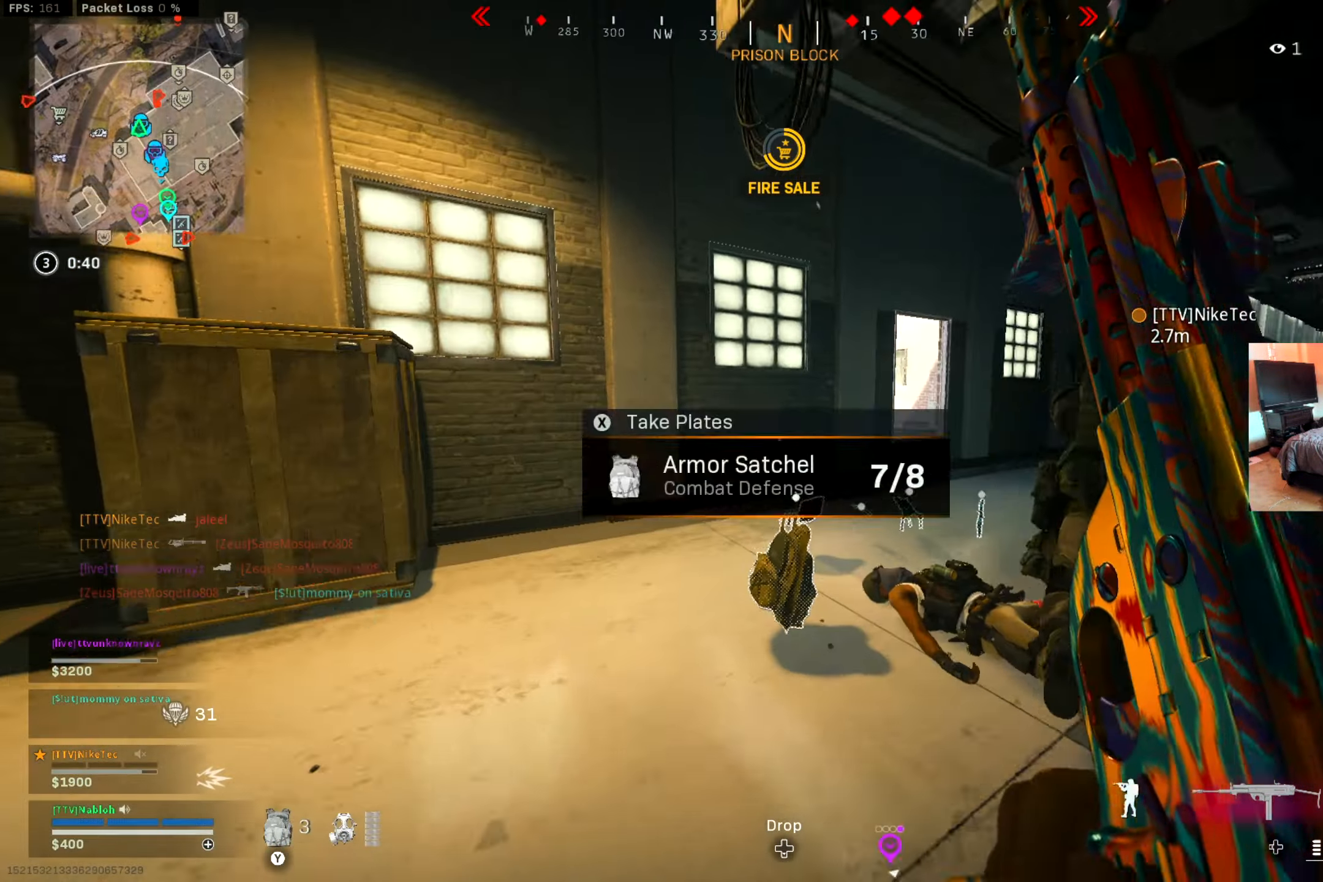
{"buttons": [], "left_stick": "up", "right_stick": "center", "events": [[184, "right_stick", "center"], [234, "right_stick", "left"], [334, "B", "down"], [334, "right_stick", "center"], [467, "B", "up"]]}
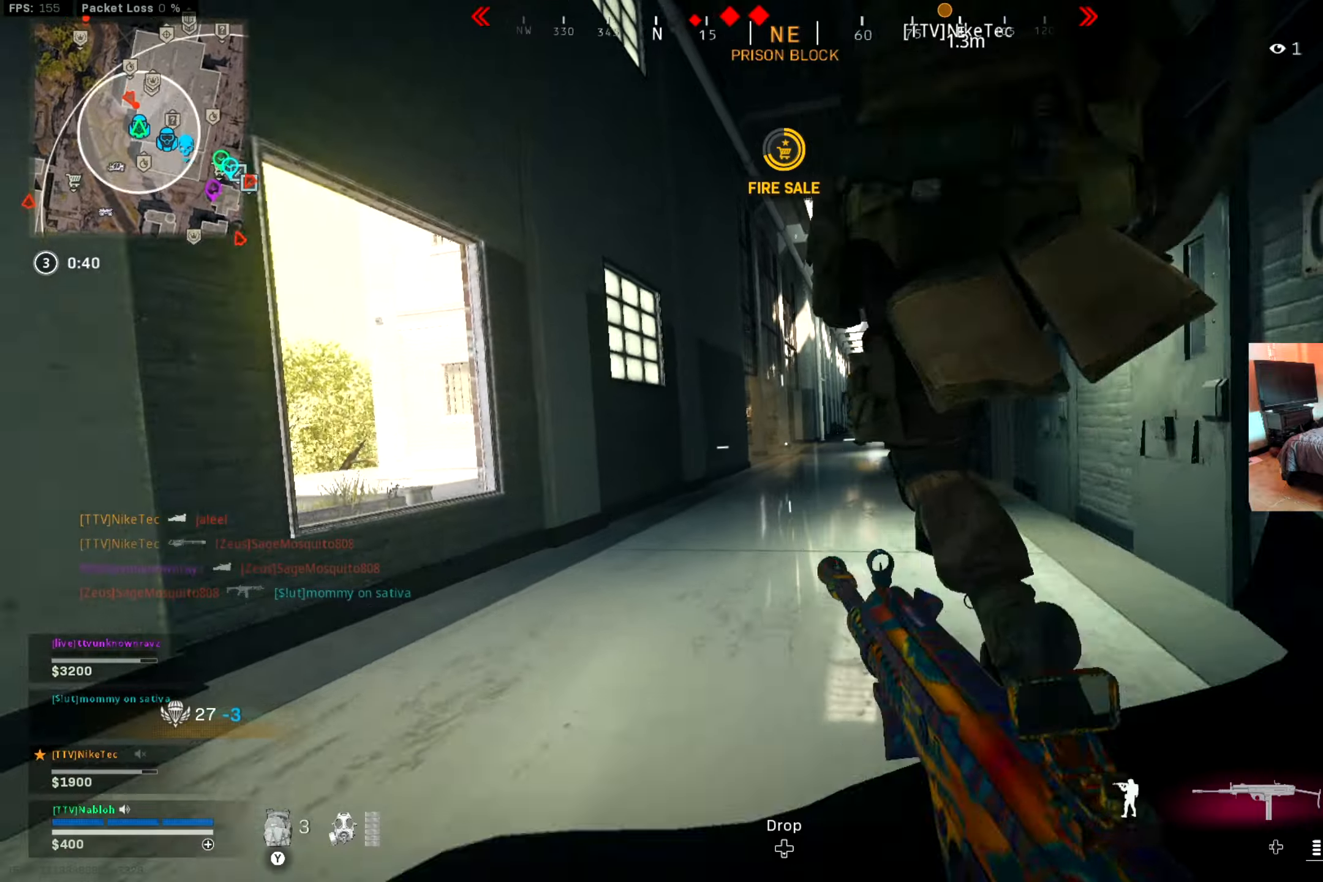
{"buttons": [], "left_stick": "up", "right_stick": "center", "events": [[50, "B", "down"], [133, "B", "up"], [167, "A", "down"], [233, "A", "up"], [300, "L3", "down"], [450, "L3", "up"]]}
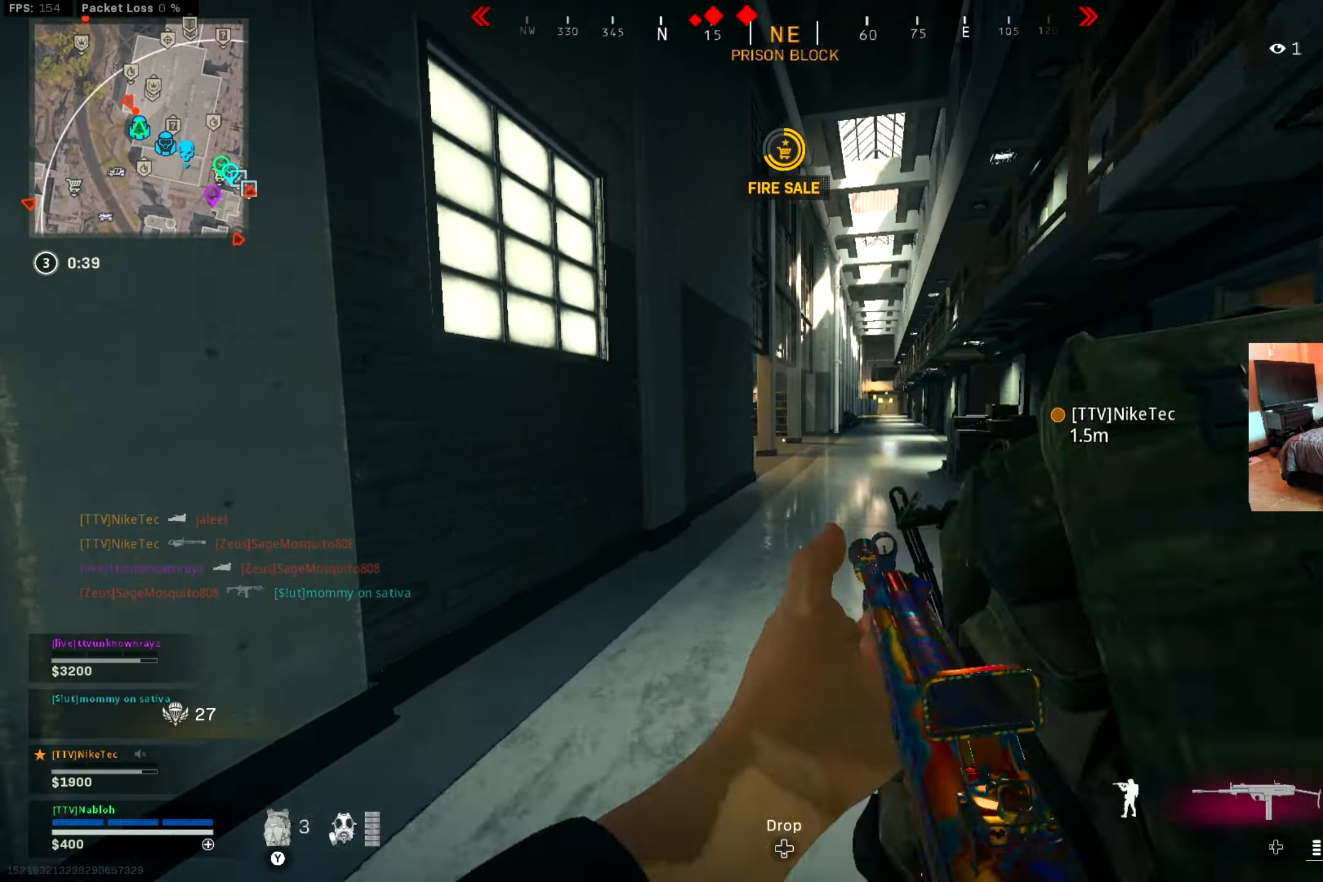
{"buttons": [], "left_stick": "up", "right_stick": "center", "events": [[16, "right_stick", "right"], [83, "right_stick", "center"]]}
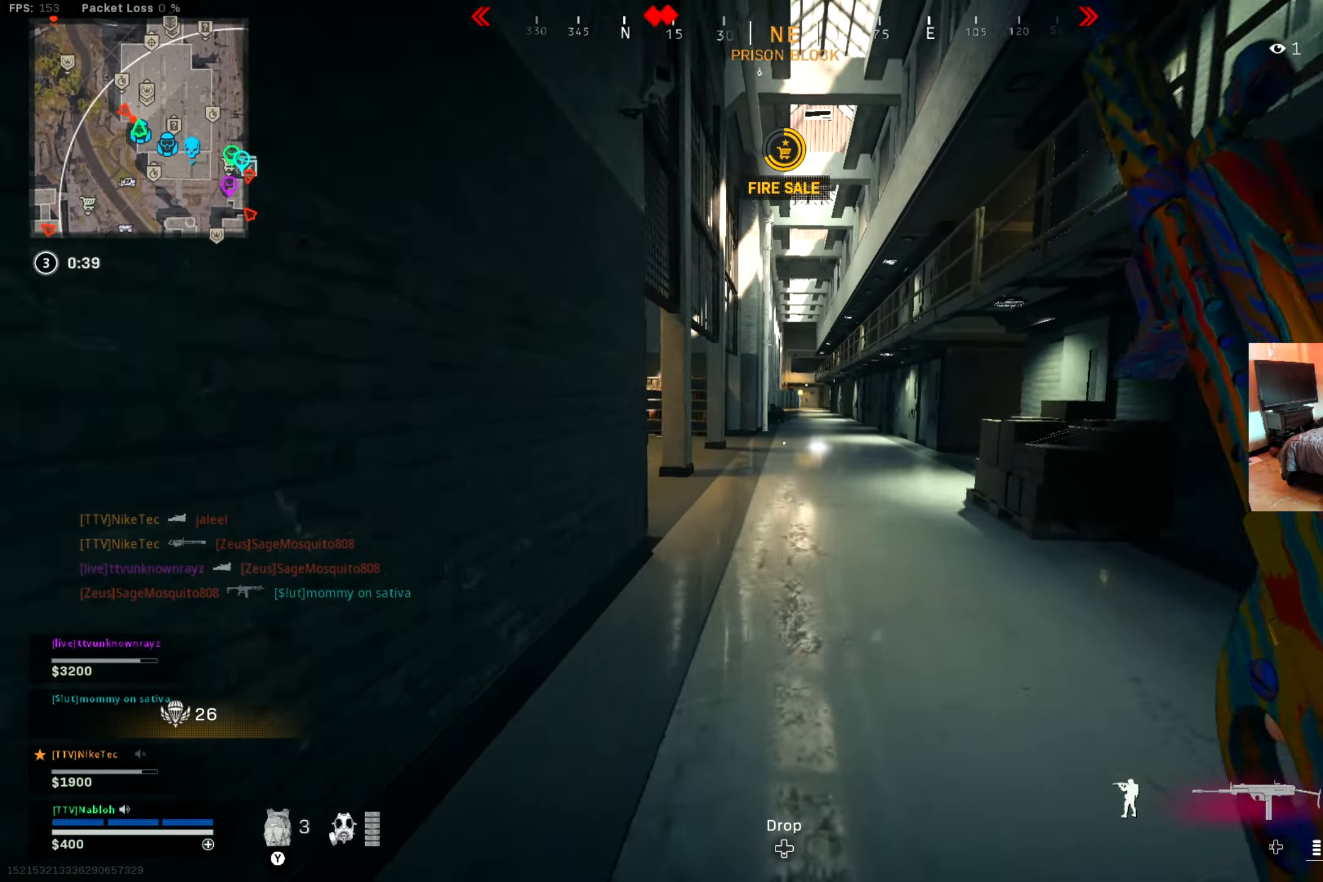
{"buttons": ["A"], "left_stick": "up-right", "right_stick": "center", "events": [[100, "right_stick", "left"], [117, "B", "down"], [284, "B", "up"], [284, "right_stick", "center"], [334, "B", "down"], [334, "right_stick", "left"], [434, "A", "down"], [434, "B", "up"], [451, "left_stick", "up-right"], [484, "right_stick", "center"]]}
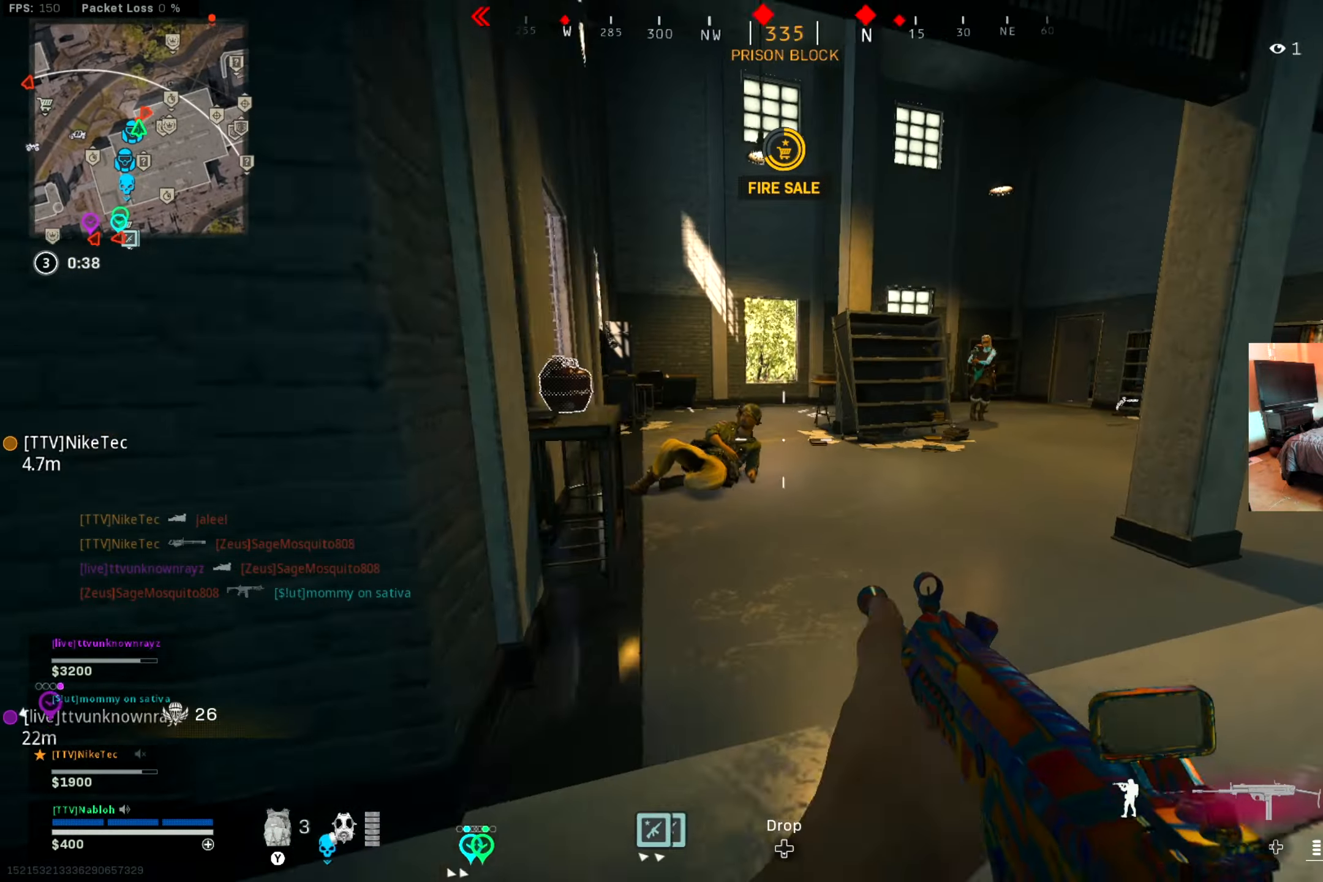
{"buttons": ["L2", "R2"], "left_stick": "up-left", "right_stick": "right", "events": [[16, "A", "up"], [116, "right_stick", "right"], [150, "L2", "down"], [150, "R2", "down"], [250, "right_stick", "center"], [300, "left_stick", "up-left"], [483, "right_stick", "right"]]}
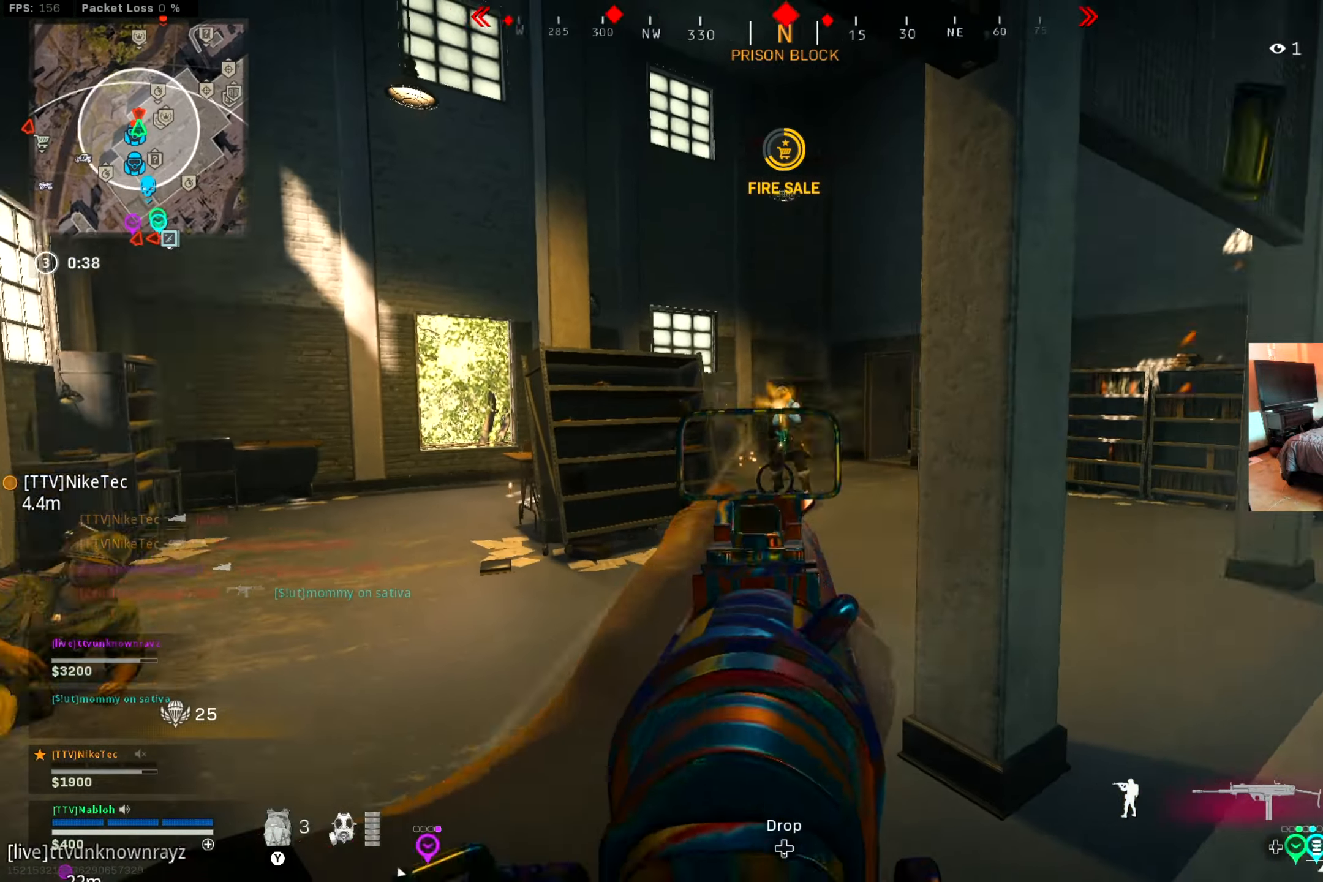
{"buttons": ["L2", "R2"], "left_stick": "up", "right_stick": "center", "events": [[67, "right_stick", "center"], [284, "left_stick", "up"]]}
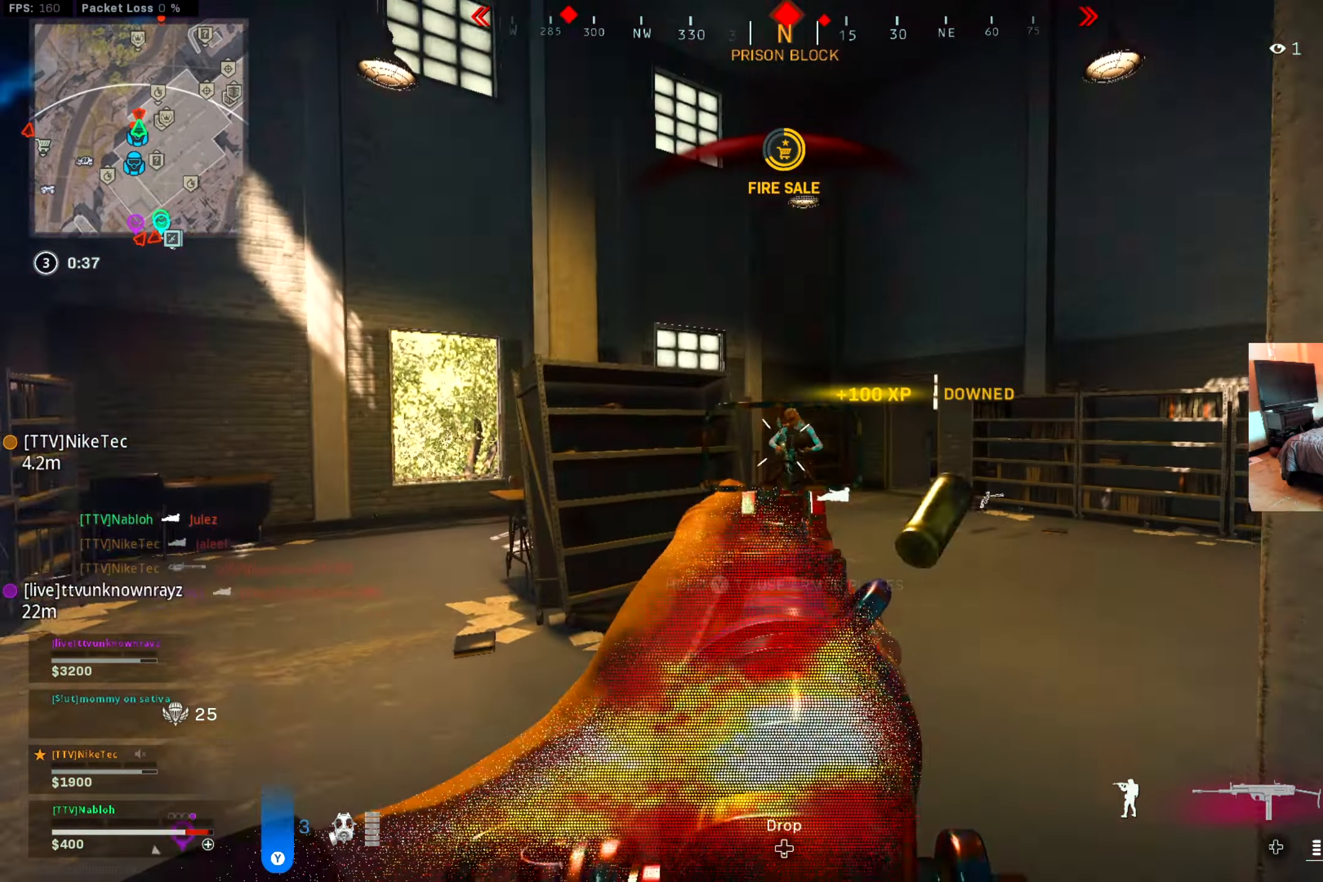
{"buttons": [], "left_stick": "up", "right_stick": "down", "events": [[133, "right_stick", "down"], [183, "L2", "up"], [183, "R2", "up"], [267, "R1", "down"], [267, "right_stick", "center"], [350, "R1", "up"], [350, "right_stick", "down"], [433, "right_stick", "center"], [500, "right_stick", "down"]]}
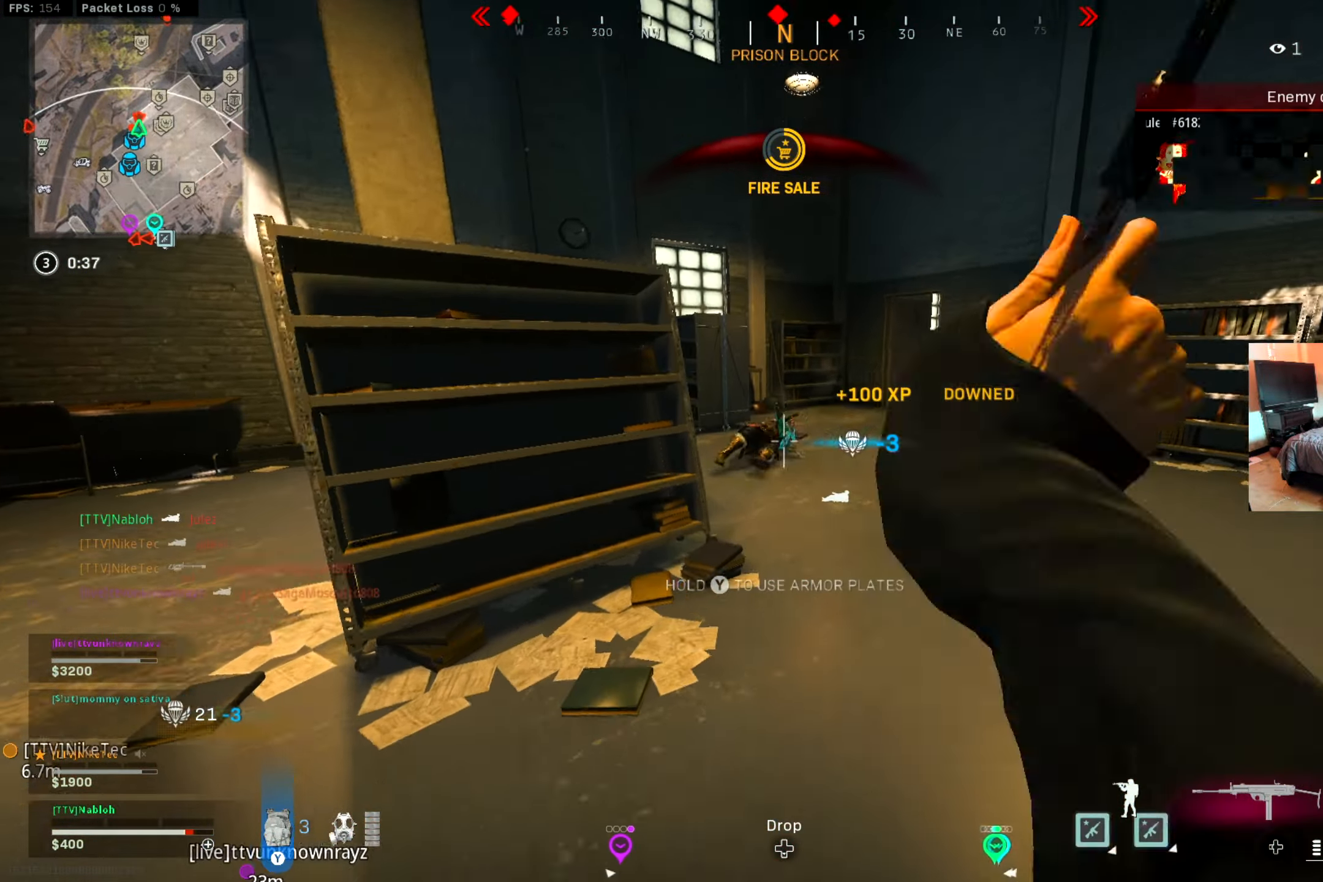
{"buttons": [], "left_stick": "down-right", "right_stick": "center", "events": [[84, "right_stick", "center"], [217, "left_stick", "up-right"], [350, "left_stick", "right"], [451, "left_stick", "down-right"]]}
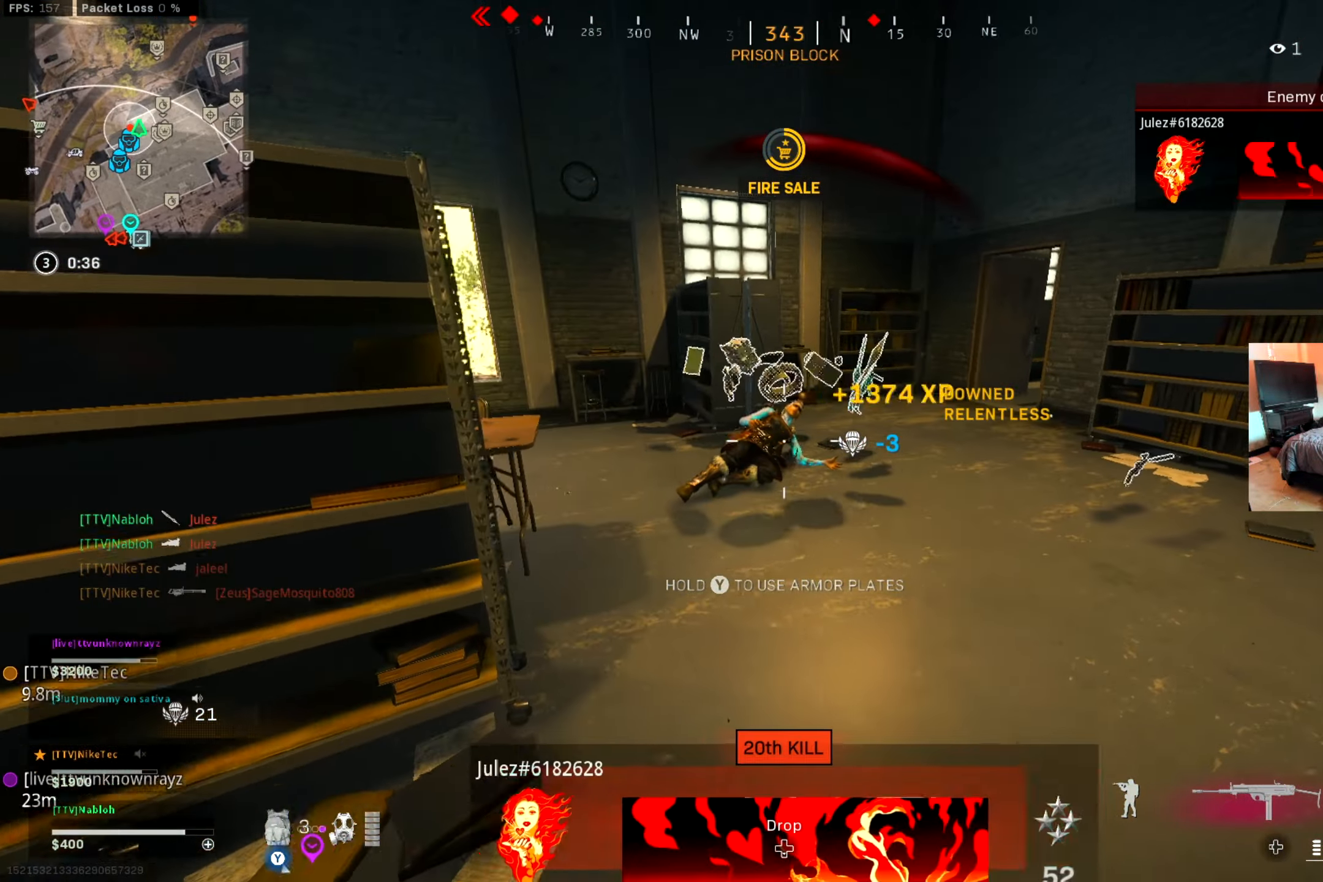
{"buttons": ["Y"], "left_stick": "up-left", "right_stick": "center", "events": [[66, "left_stick", "up-left"], [183, "Y", "down"], [417, "right_stick", "left"], [500, "right_stick", "center"]]}
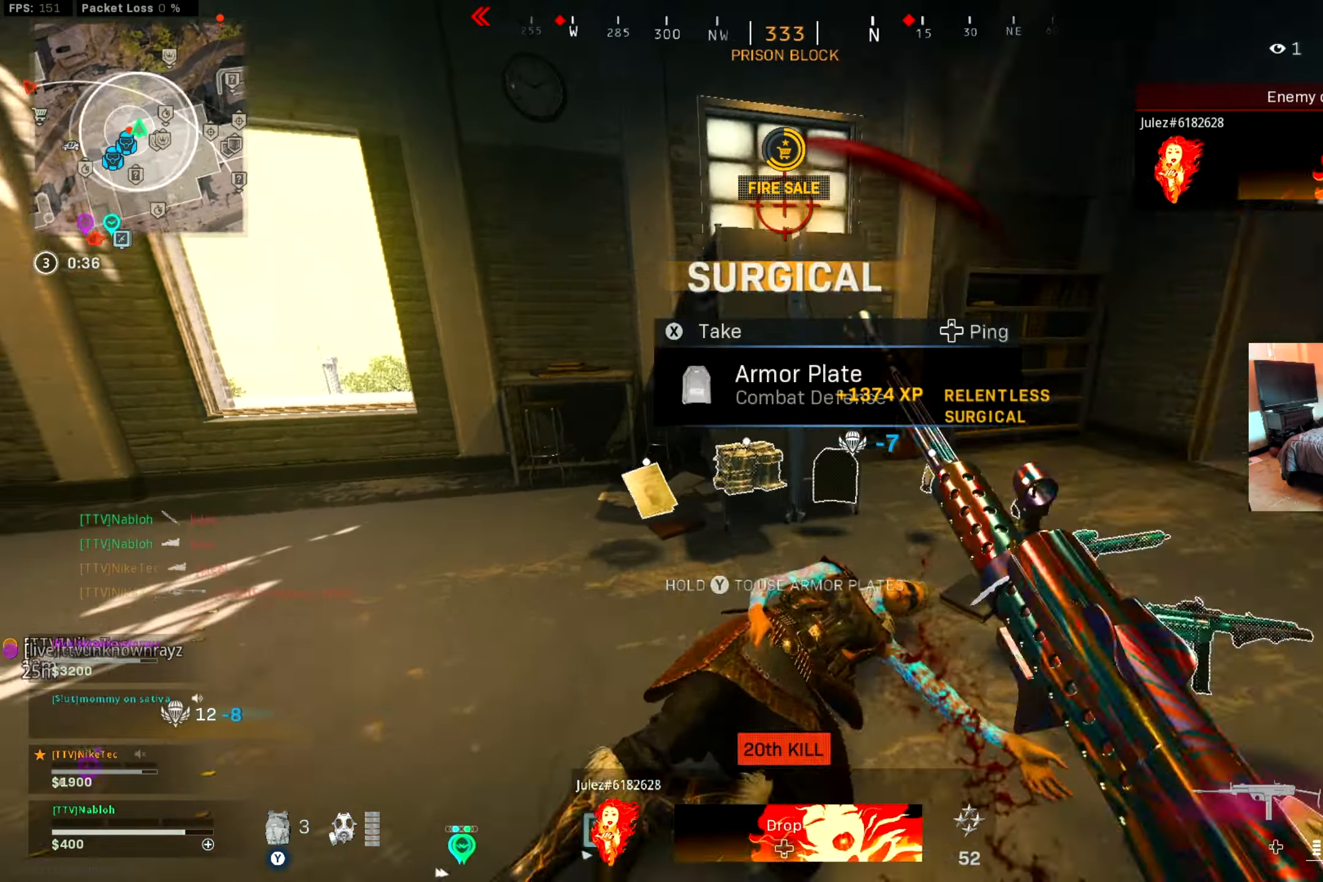
{"buttons": [], "left_stick": "down-left", "right_stick": "center", "events": [[50, "Y", "up"], [234, "left_stick", "up-right"], [250, "right_stick", "left"], [300, "left_stick", "down-right"], [417, "left_stick", "down-left"], [434, "right_stick", "center"]]}
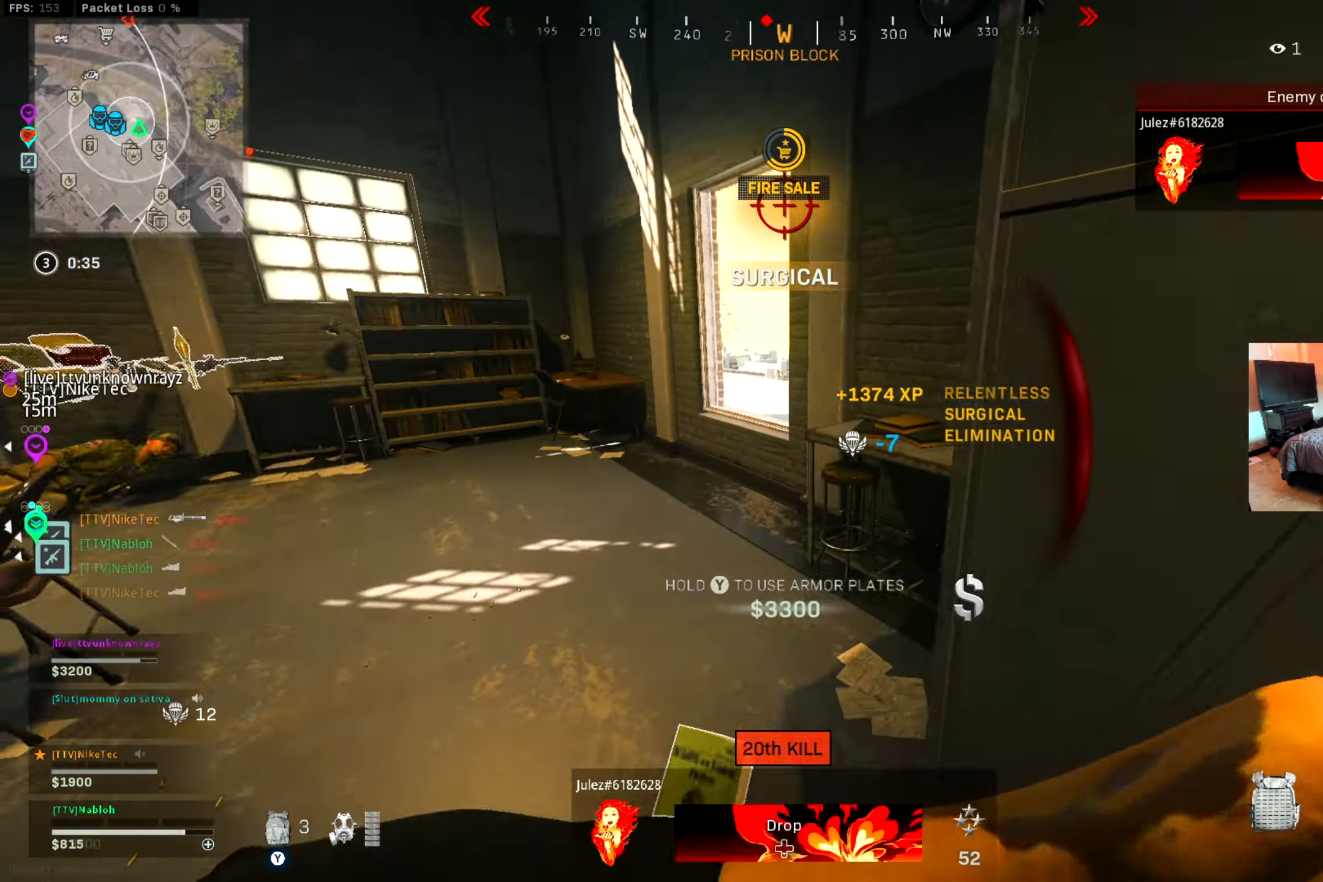
{"buttons": [], "left_stick": "center", "right_stick": "down", "events": [[133, "left_stick", "up-left"], [133, "right_stick", "left"], [200, "left_stick", "up-right"], [267, "right_stick", "center"], [300, "left_stick", "center"], [500, "right_stick", "down"]]}